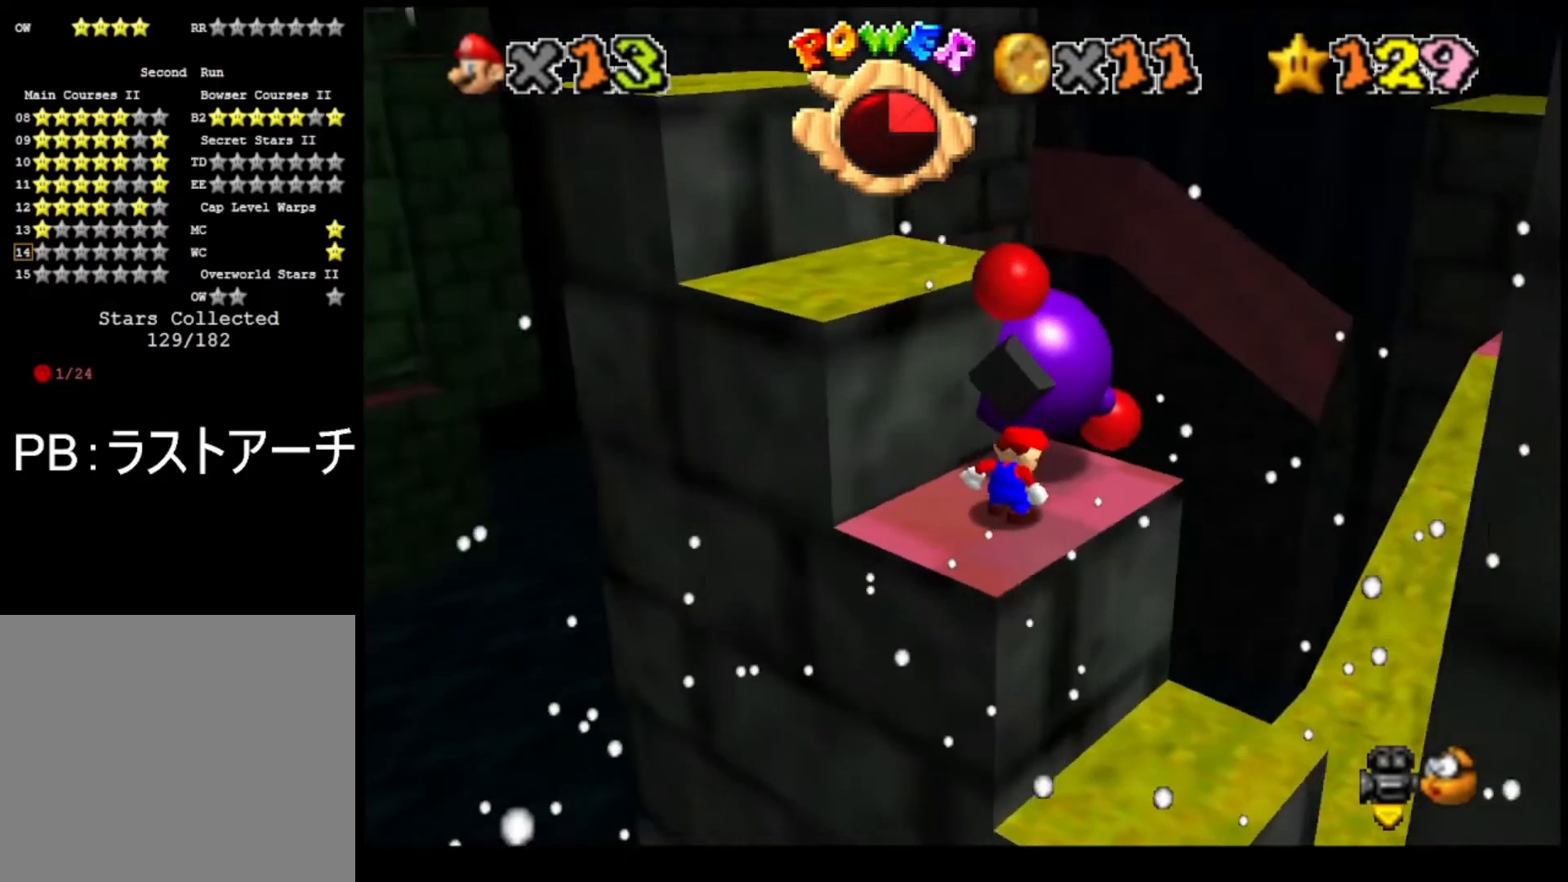
Gameplay with a controller (PlayStation layout); each line is a JSON object with the inputs held at the frame after it. "events" lists button and stick changes between this image and that frame as [ms after this image, input, new state], when the widget could be followed in between.
{"buttons": ["CIRCLE"], "left_stick": "center", "right_stick": "center", "events": [[133, "left_stick", "up"], [267, "TRIANGLE", "down"], [267, "left_stick", "center"], [367, "TRIANGLE", "up"], [500, "CIRCLE", "down"]]}
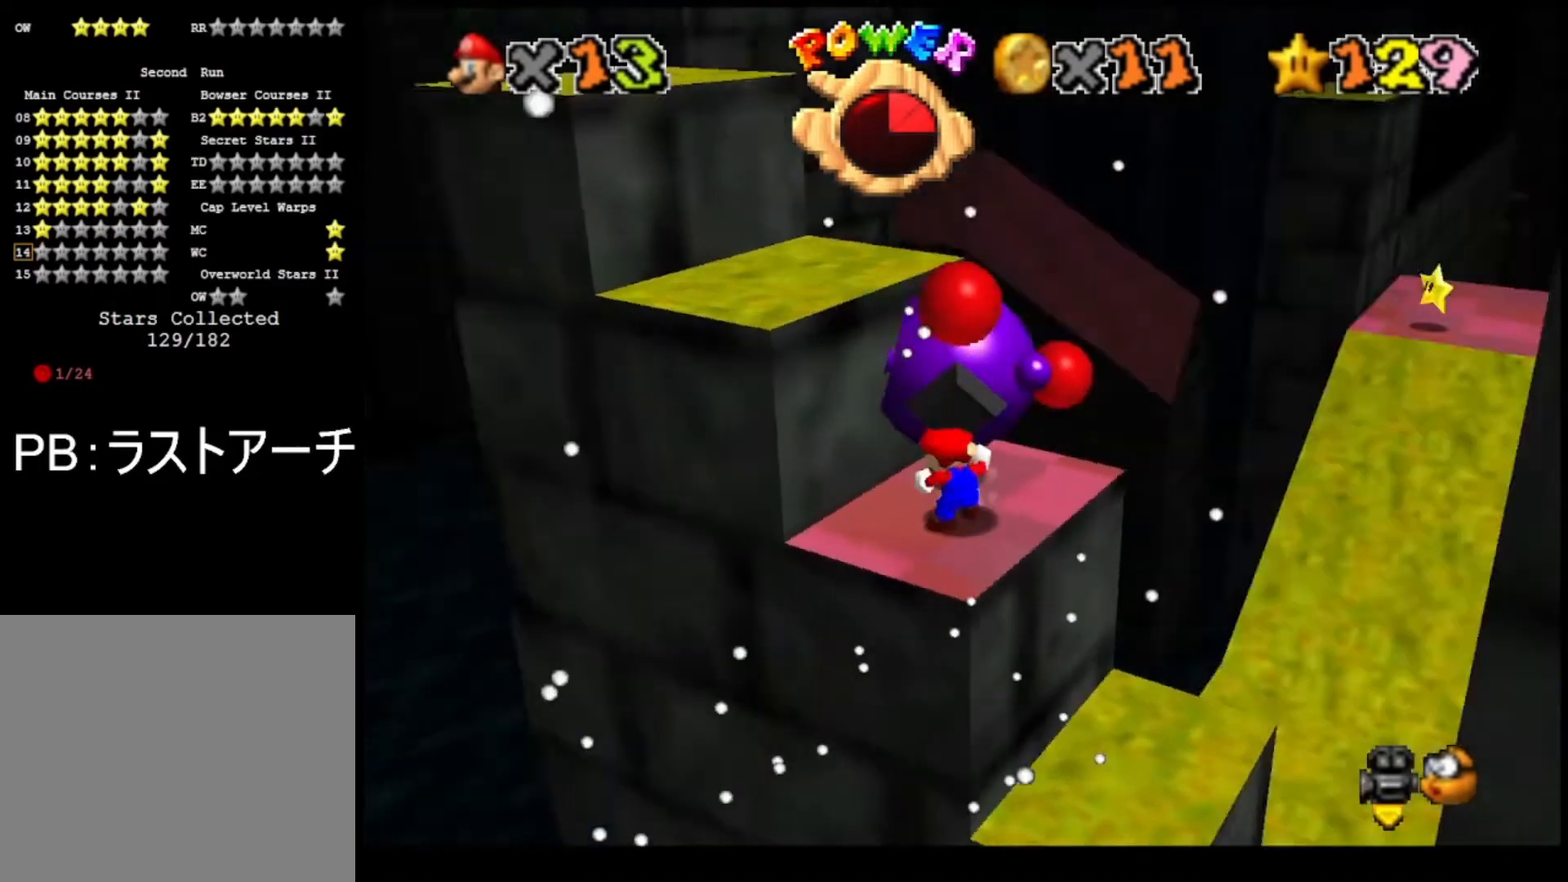
{"buttons": [], "left_stick": "left", "right_stick": "center", "events": [[100, "CIRCLE", "up"], [200, "left_stick", "left"]]}
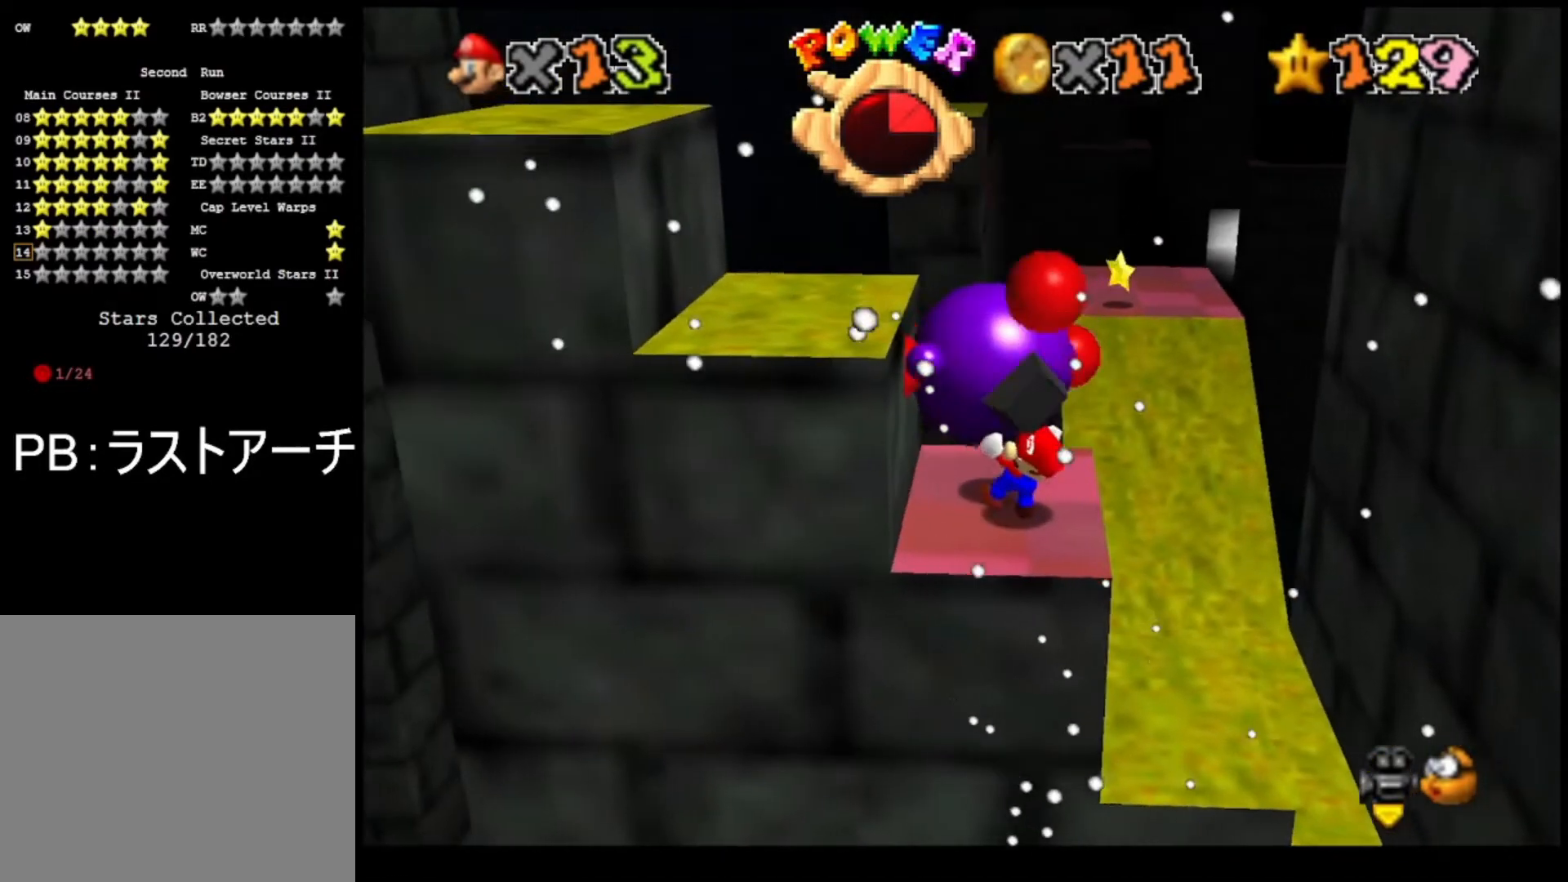
{"buttons": [], "left_stick": "left", "right_stick": "center", "events": [[300, "DPAD_DOWN", "down"], [400, "DPAD_DOWN", "up"]]}
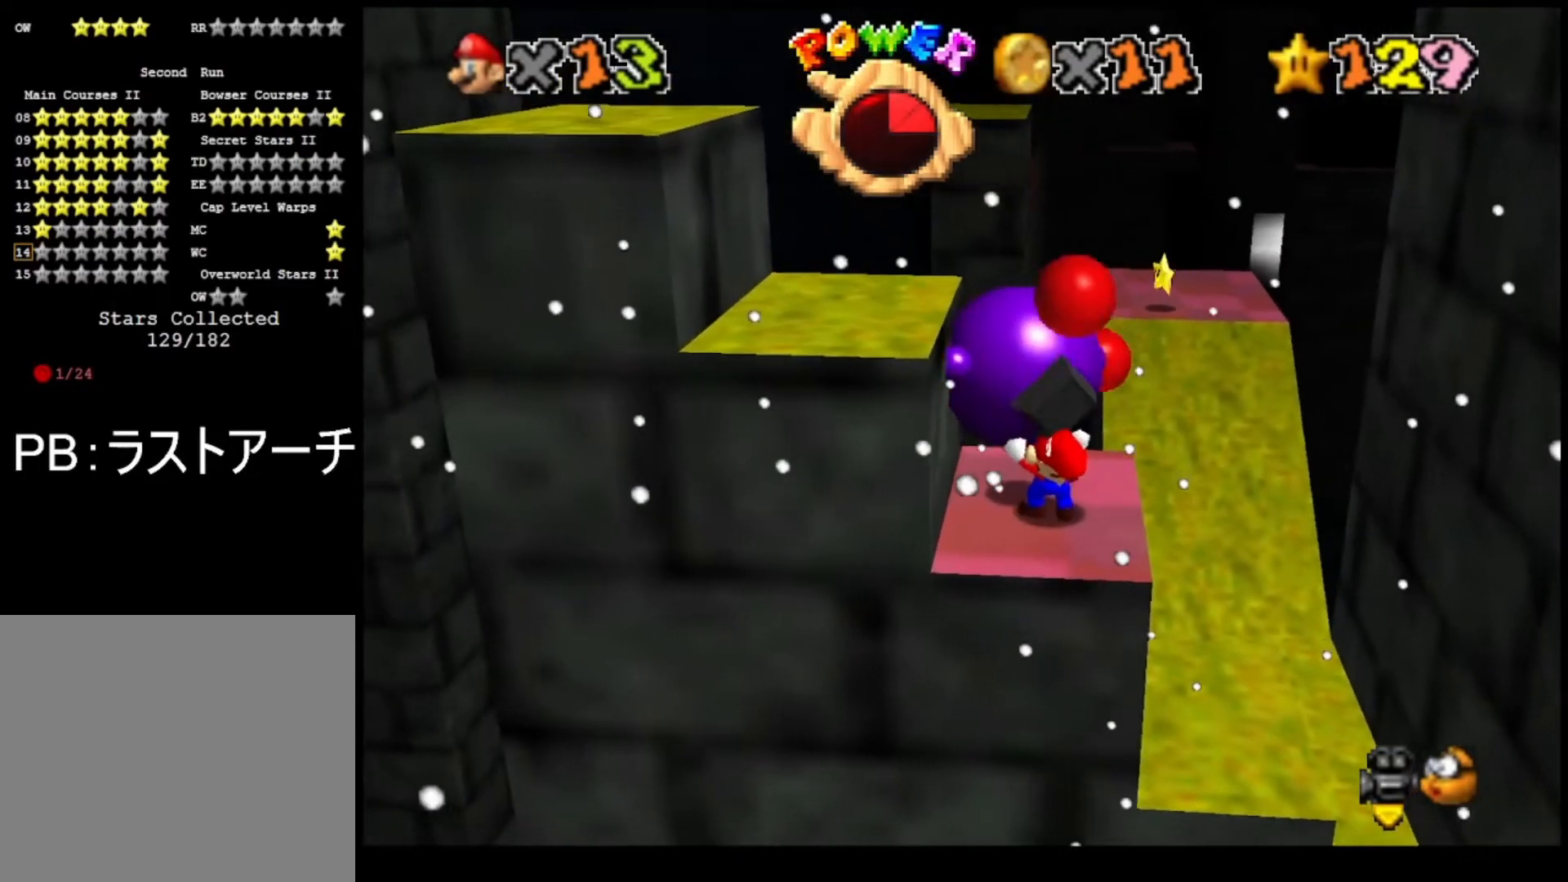
{"buttons": [], "left_stick": "left", "right_stick": "center", "events": []}
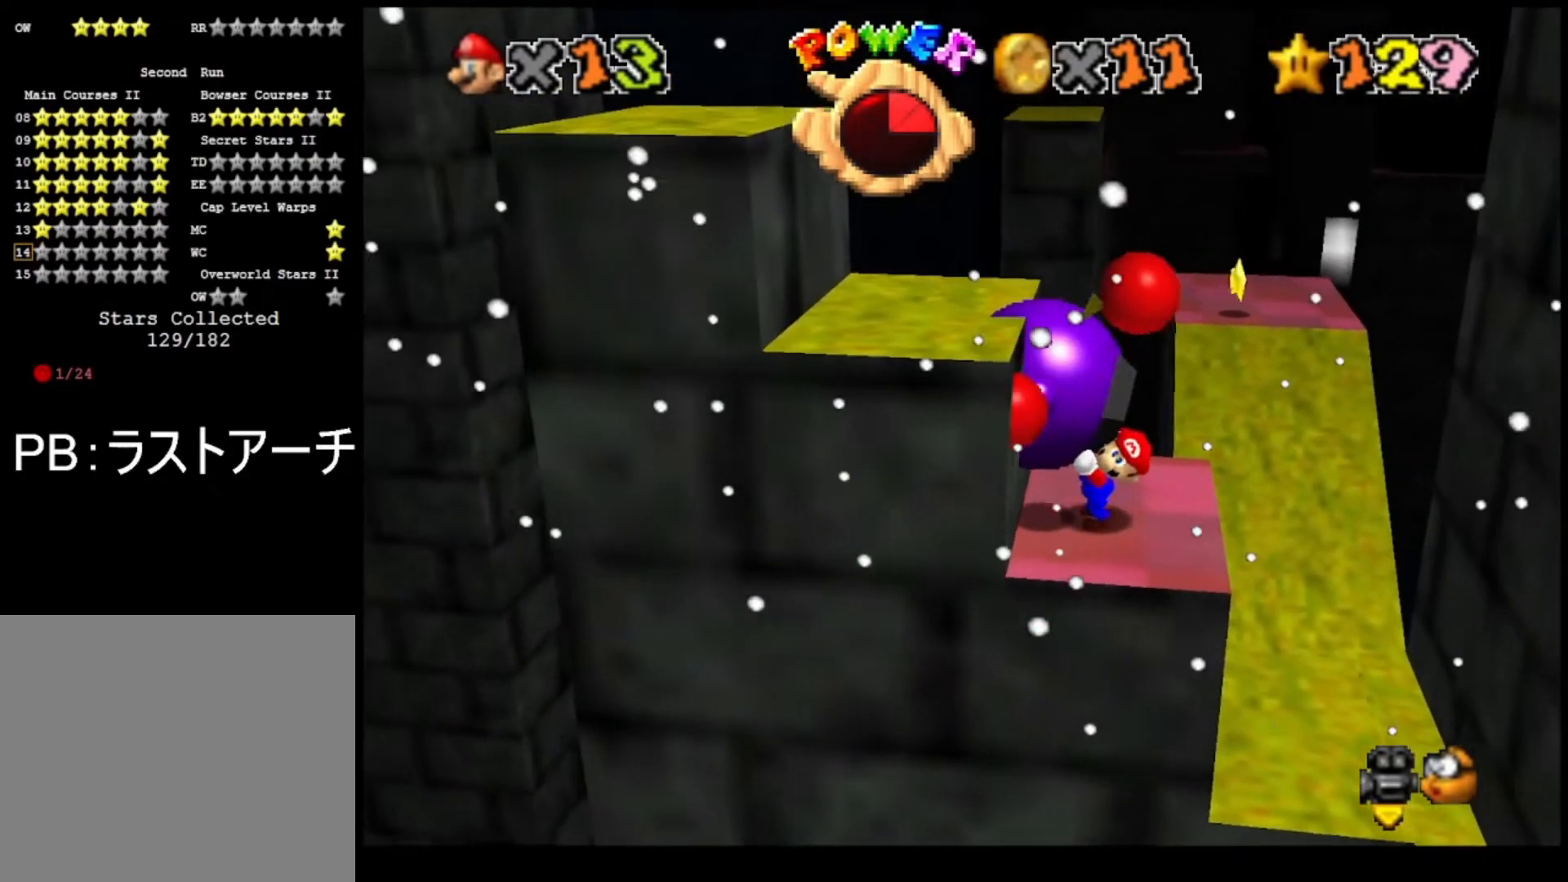
{"buttons": [], "left_stick": "up-left", "right_stick": "center", "events": [[267, "left_stick", "up-left"]]}
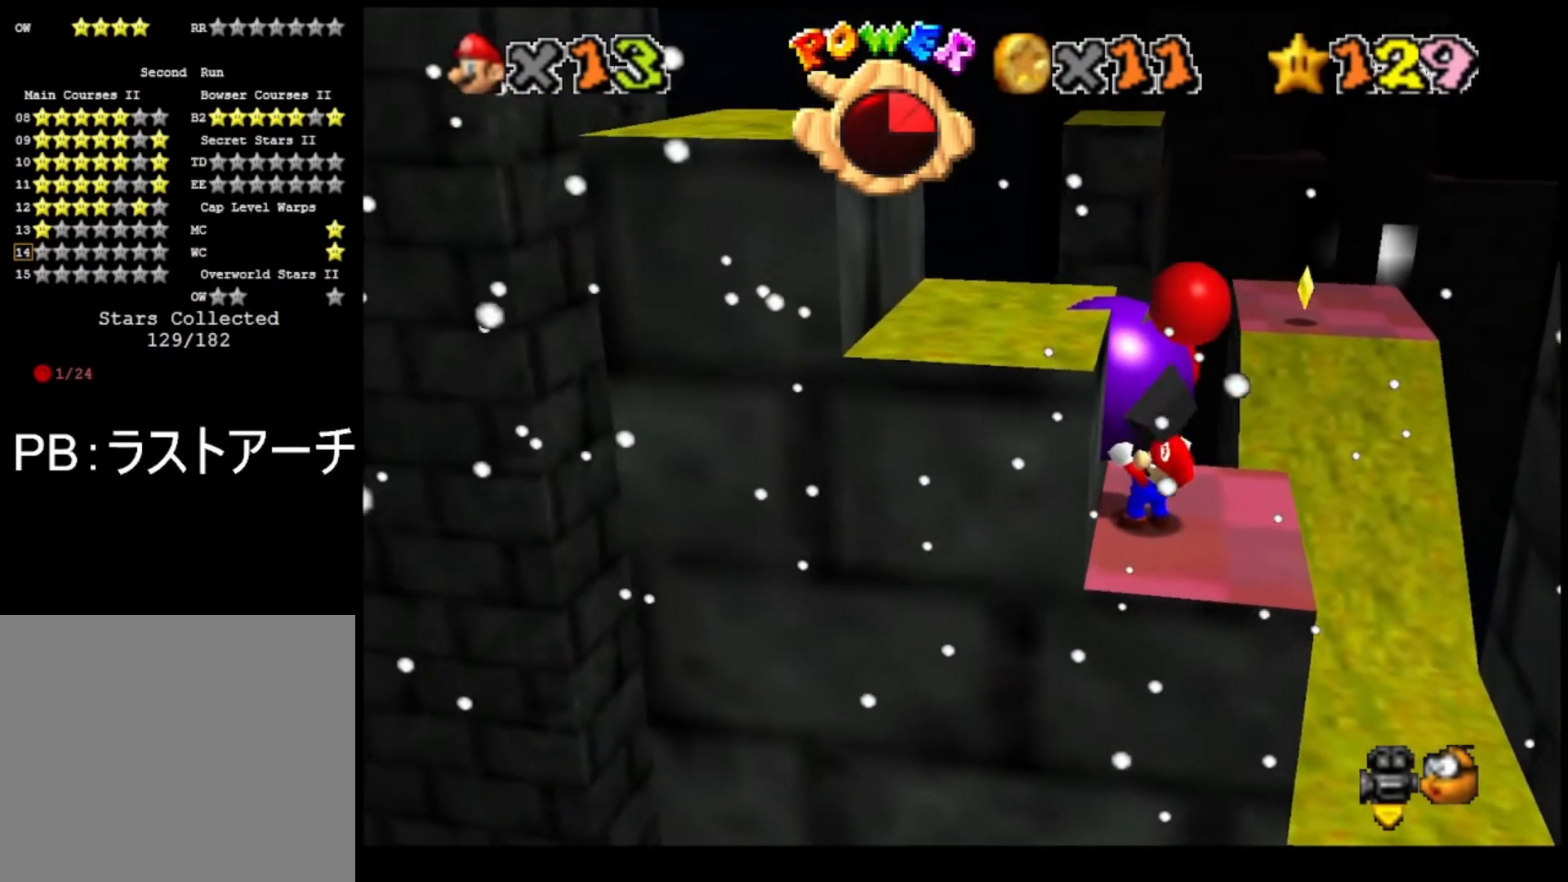
{"buttons": [], "left_stick": "center", "right_stick": "center", "events": [[267, "TRIANGLE", "down"], [367, "left_stick", "center"], [400, "TRIANGLE", "up"]]}
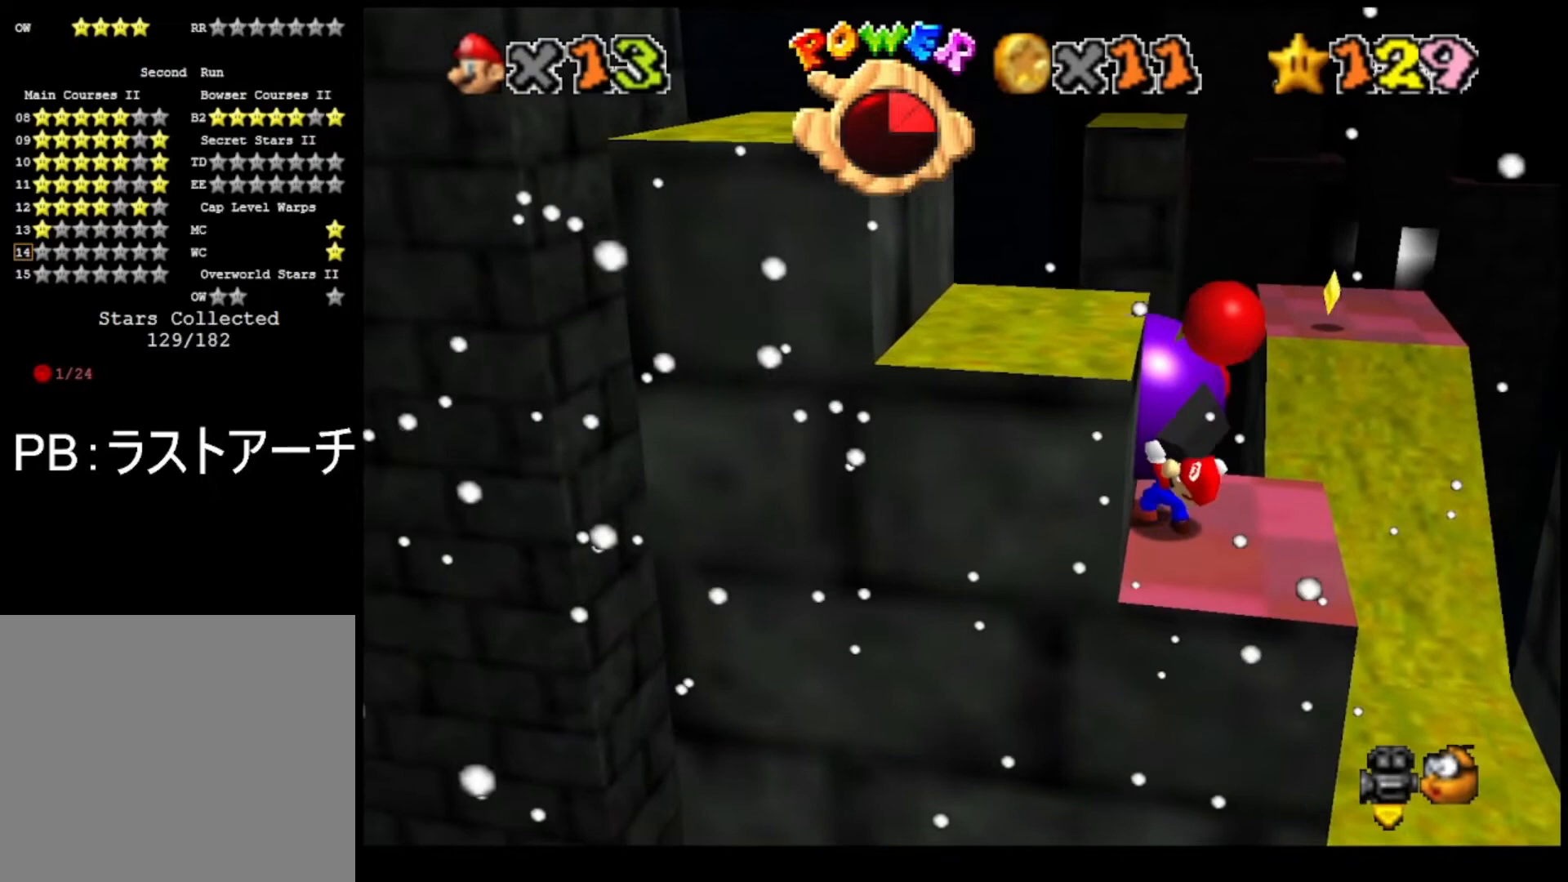
{"buttons": [], "left_stick": "center", "right_stick": "center", "events": []}
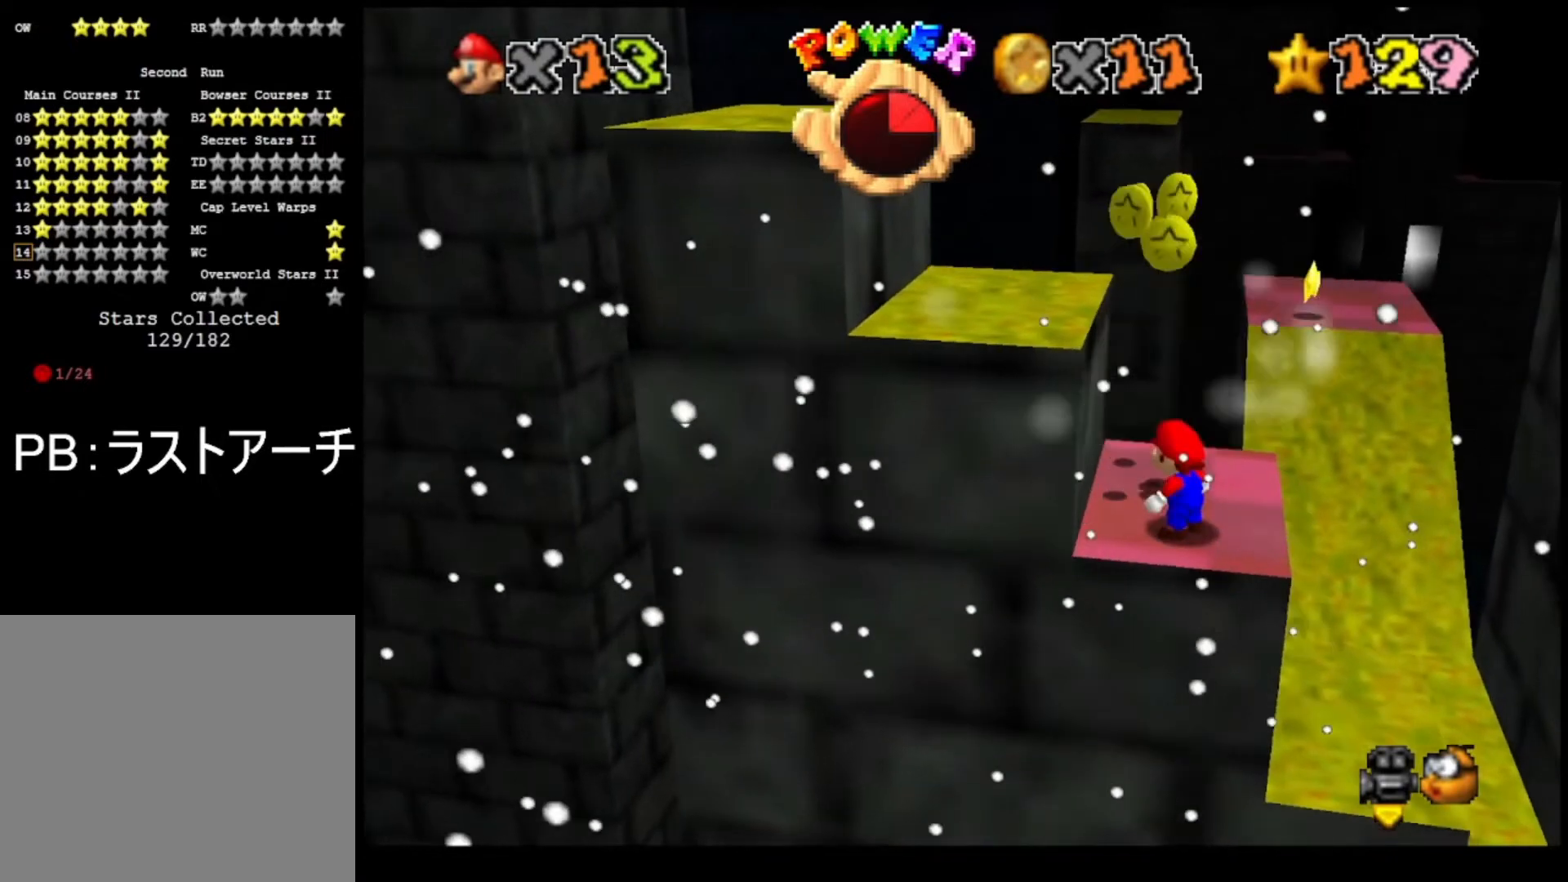
{"buttons": ["CROSS"], "left_stick": "right", "right_stick": "center", "events": [[67, "left_stick", "up"], [367, "CROSS", "down"], [367, "left_stick", "center"], [500, "left_stick", "right"]]}
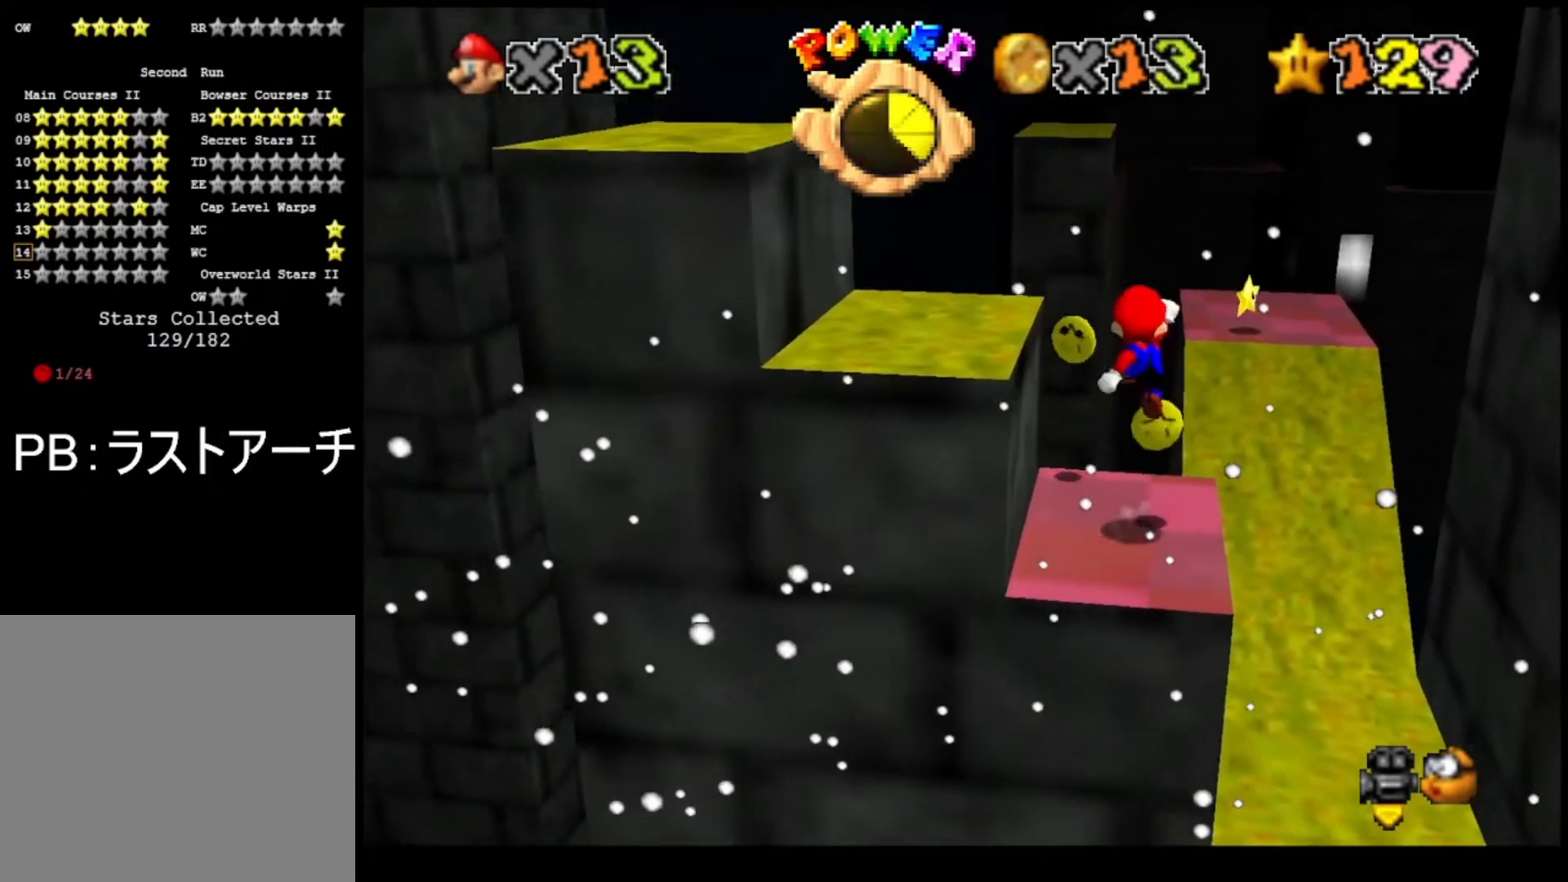
{"buttons": [], "left_stick": "center", "right_stick": "center", "events": [[133, "CROSS", "up"], [133, "left_stick", "down"], [400, "left_stick", "center"]]}
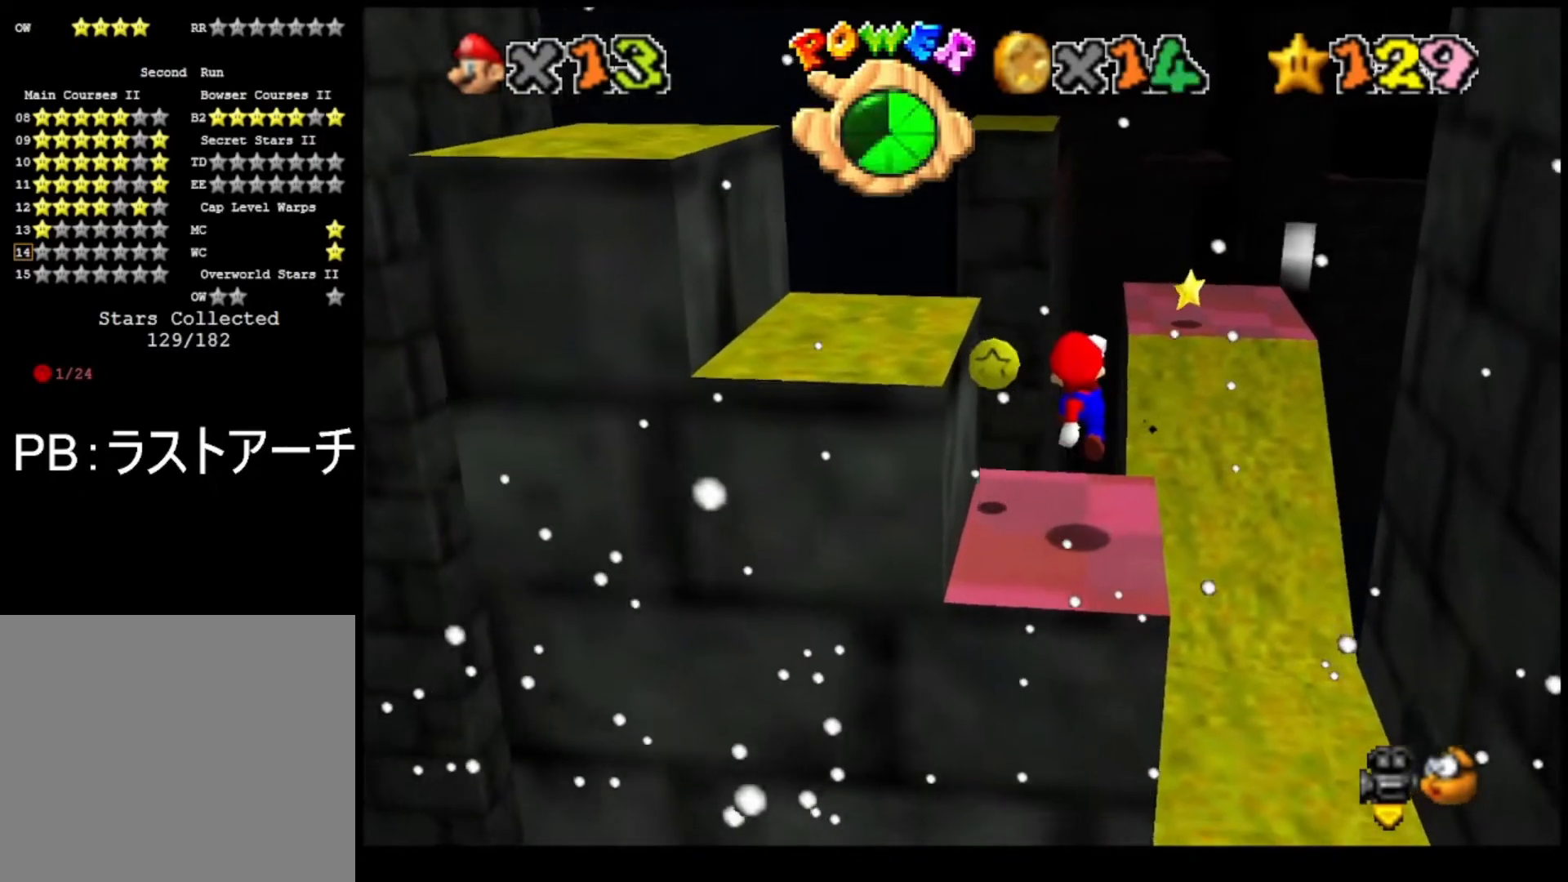
{"buttons": ["CROSS"], "left_stick": "center", "right_stick": "center", "events": [[467, "CROSS", "down"]]}
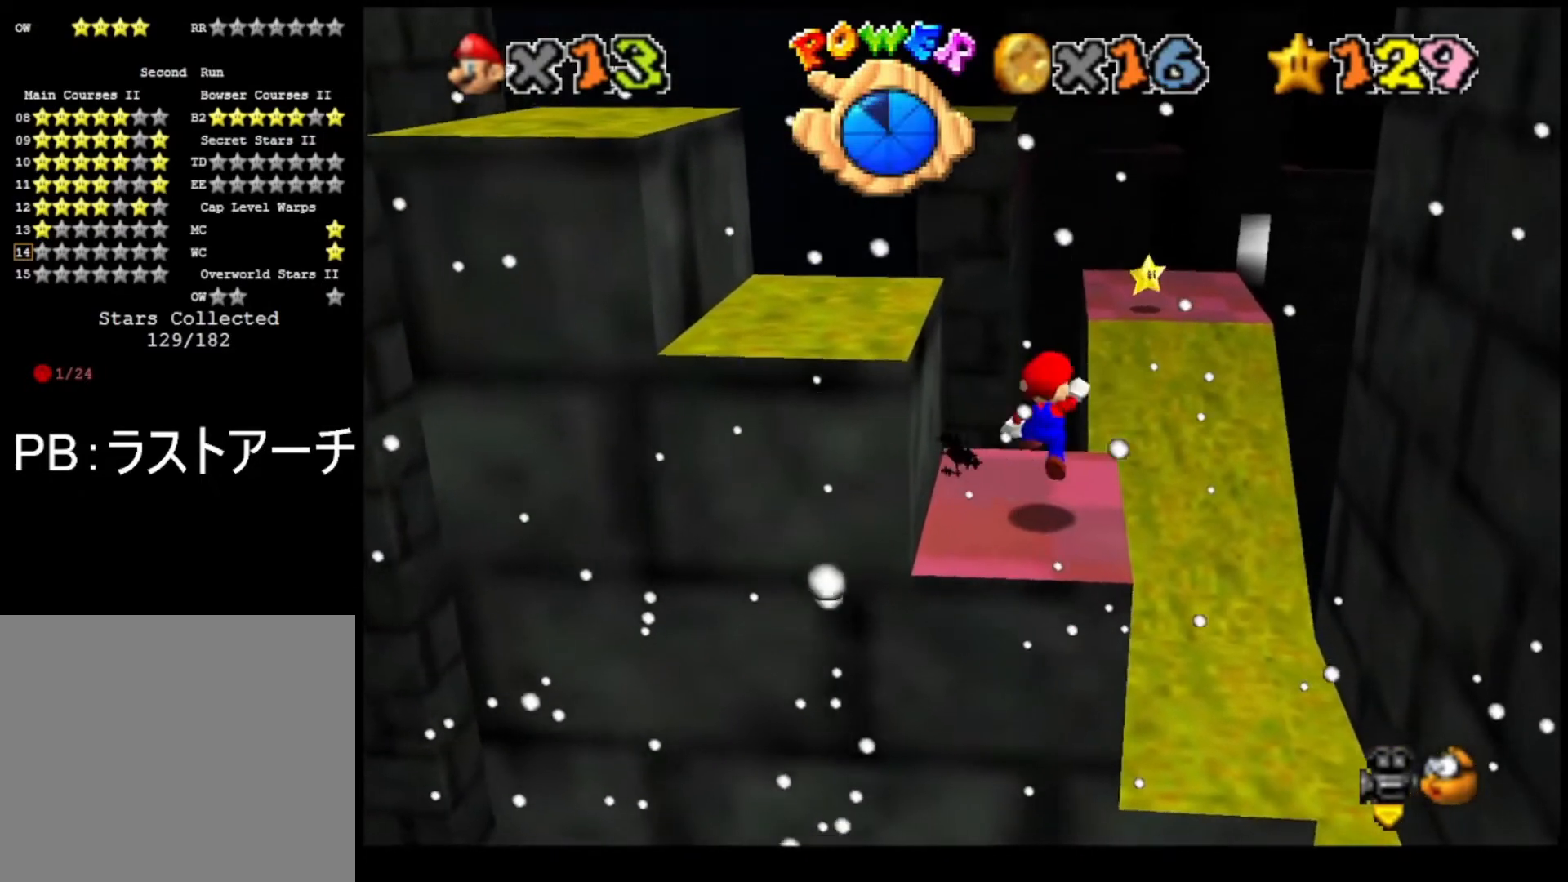
{"buttons": [], "left_stick": "center", "right_stick": "center", "events": [[67, "CROSS", "up"], [100, "left_stick", "down-right"], [333, "left_stick", "center"]]}
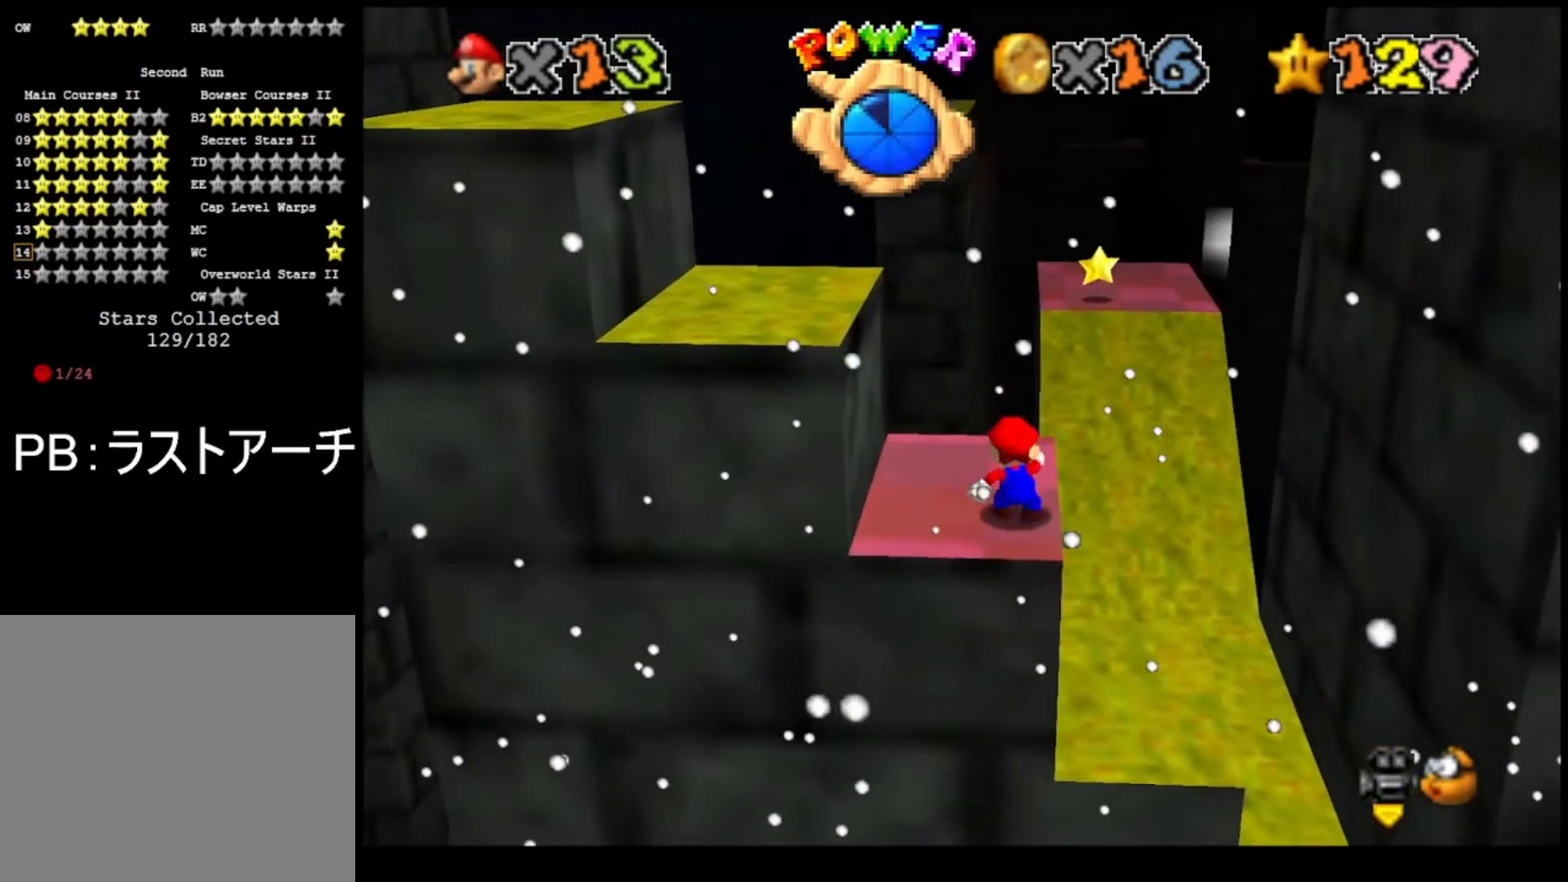
{"buttons": [], "left_stick": "center", "right_stick": "center", "events": [[67, "CROSS", "down"], [133, "CROSS", "up"], [233, "left_stick", "down-right"], [367, "left_stick", "center"]]}
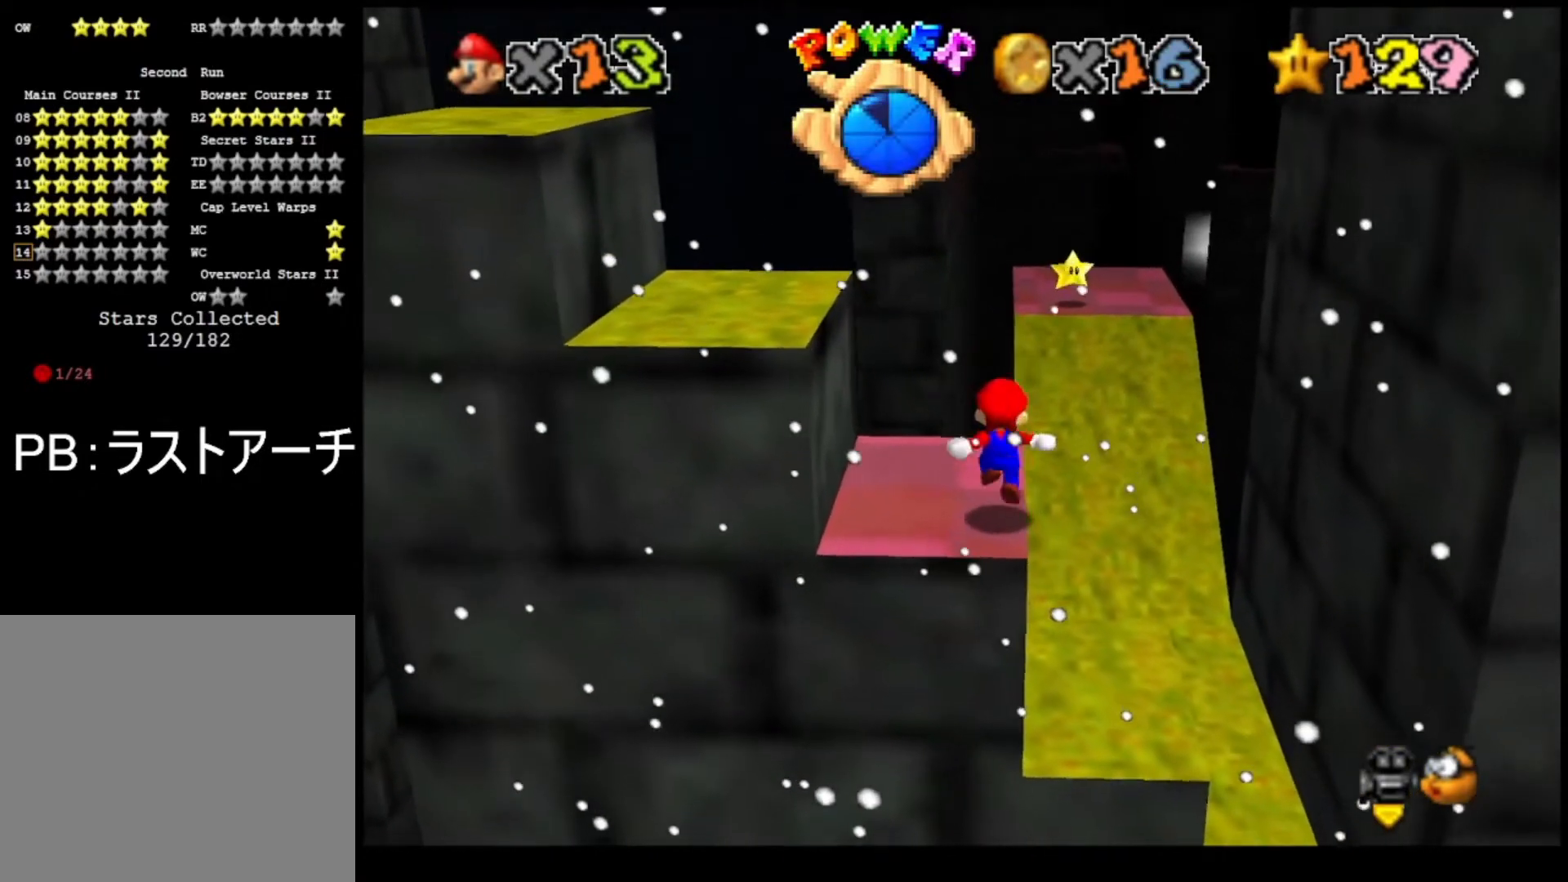
{"buttons": [], "left_stick": "down", "right_stick": "center", "events": [[200, "CROSS", "down"], [267, "CROSS", "up"], [367, "left_stick", "down"]]}
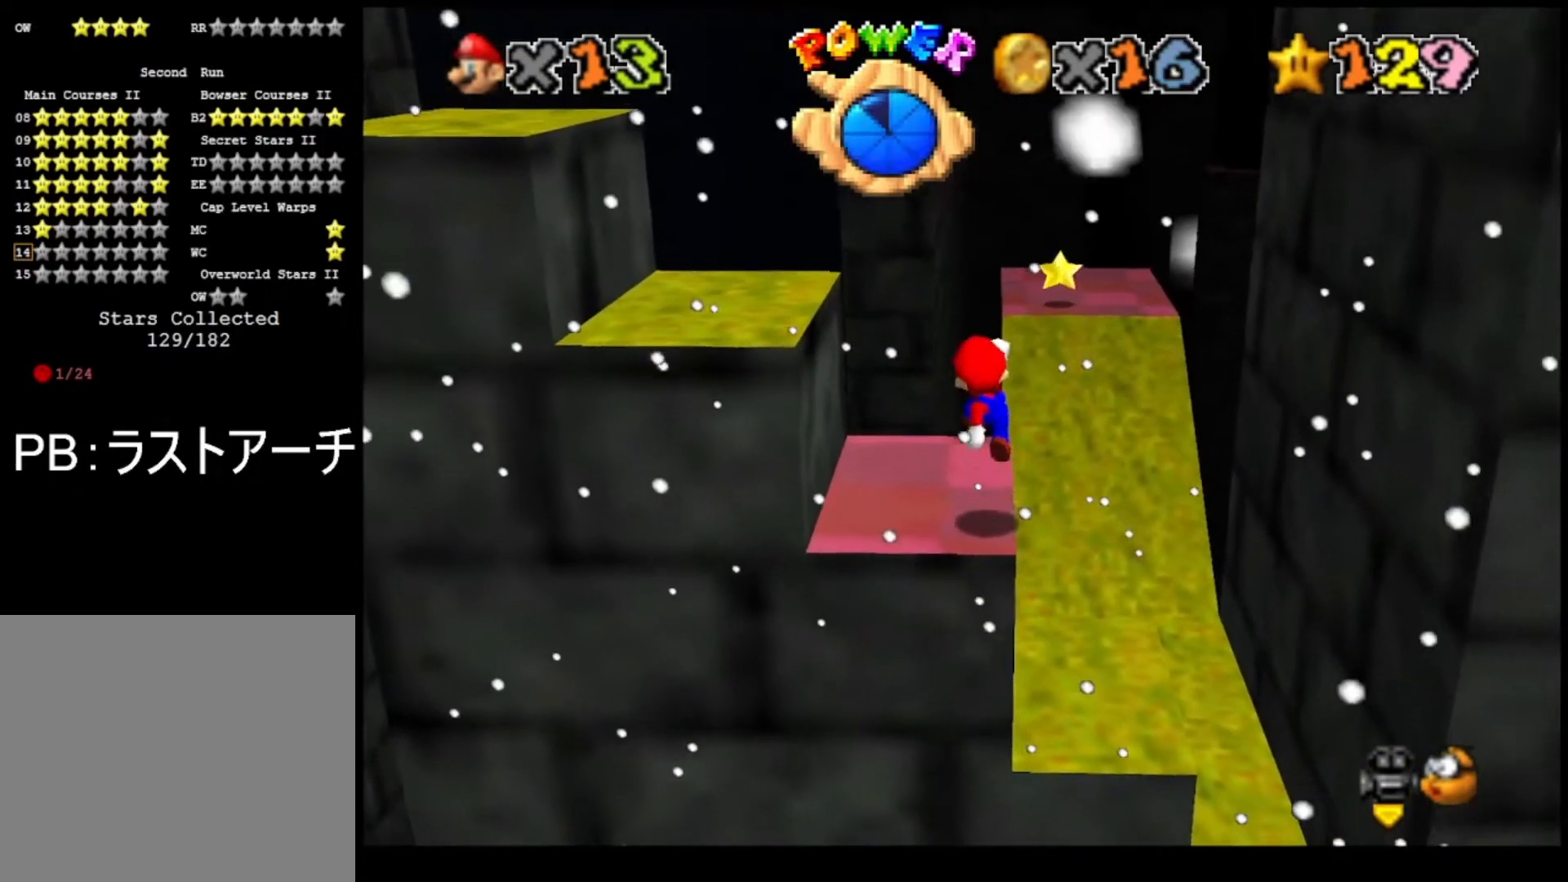
{"buttons": [], "left_stick": "up", "right_stick": "center", "events": [[67, "left_stick", "center"], [400, "left_stick", "up"]]}
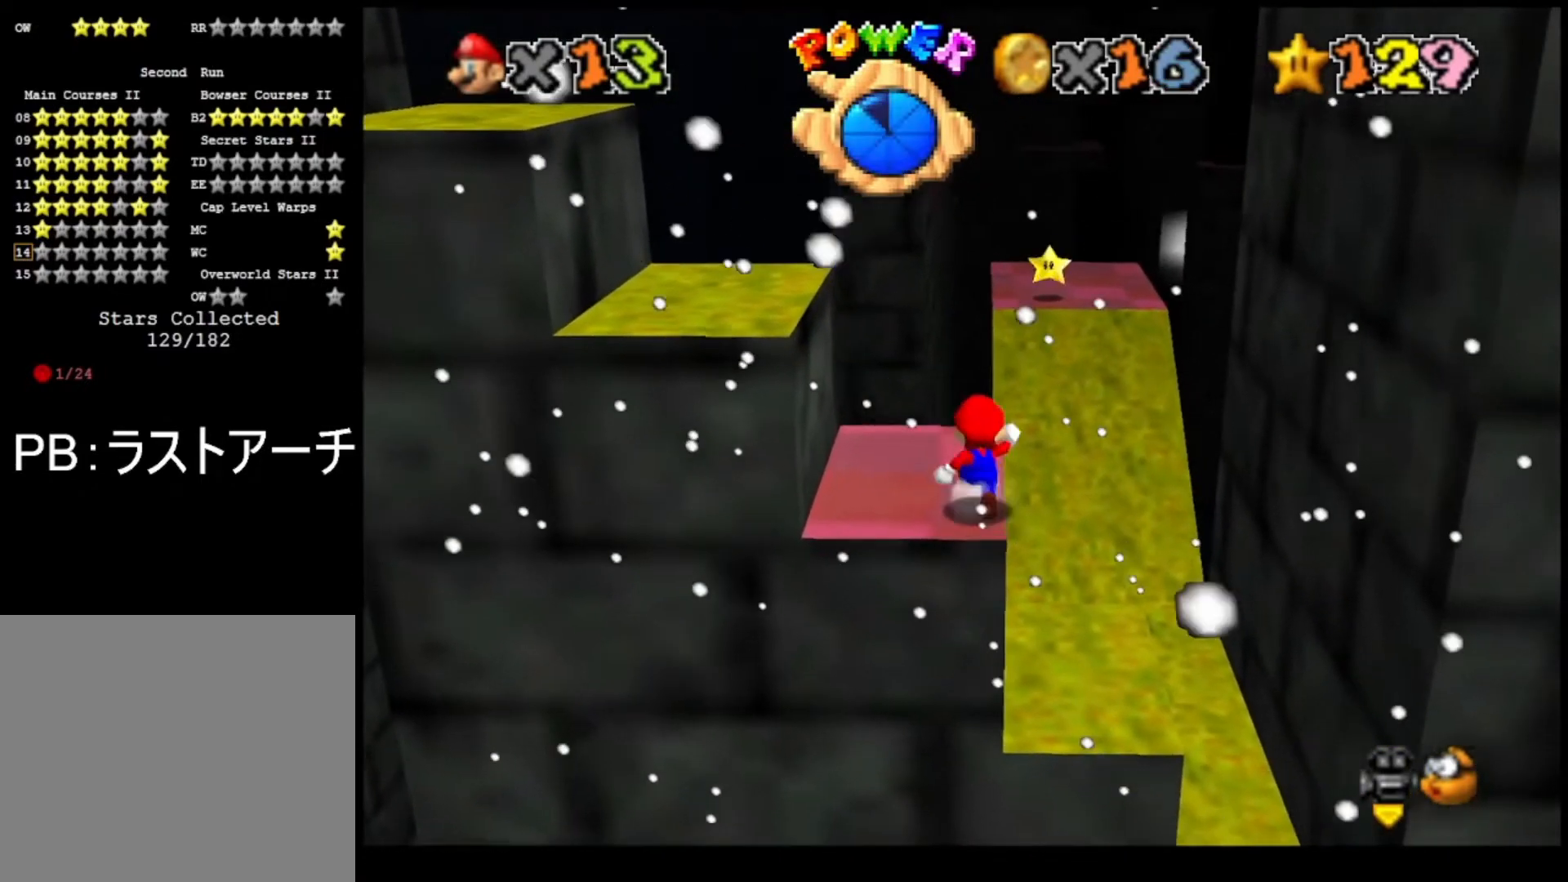
{"buttons": [], "left_stick": "up", "right_stick": "center", "events": []}
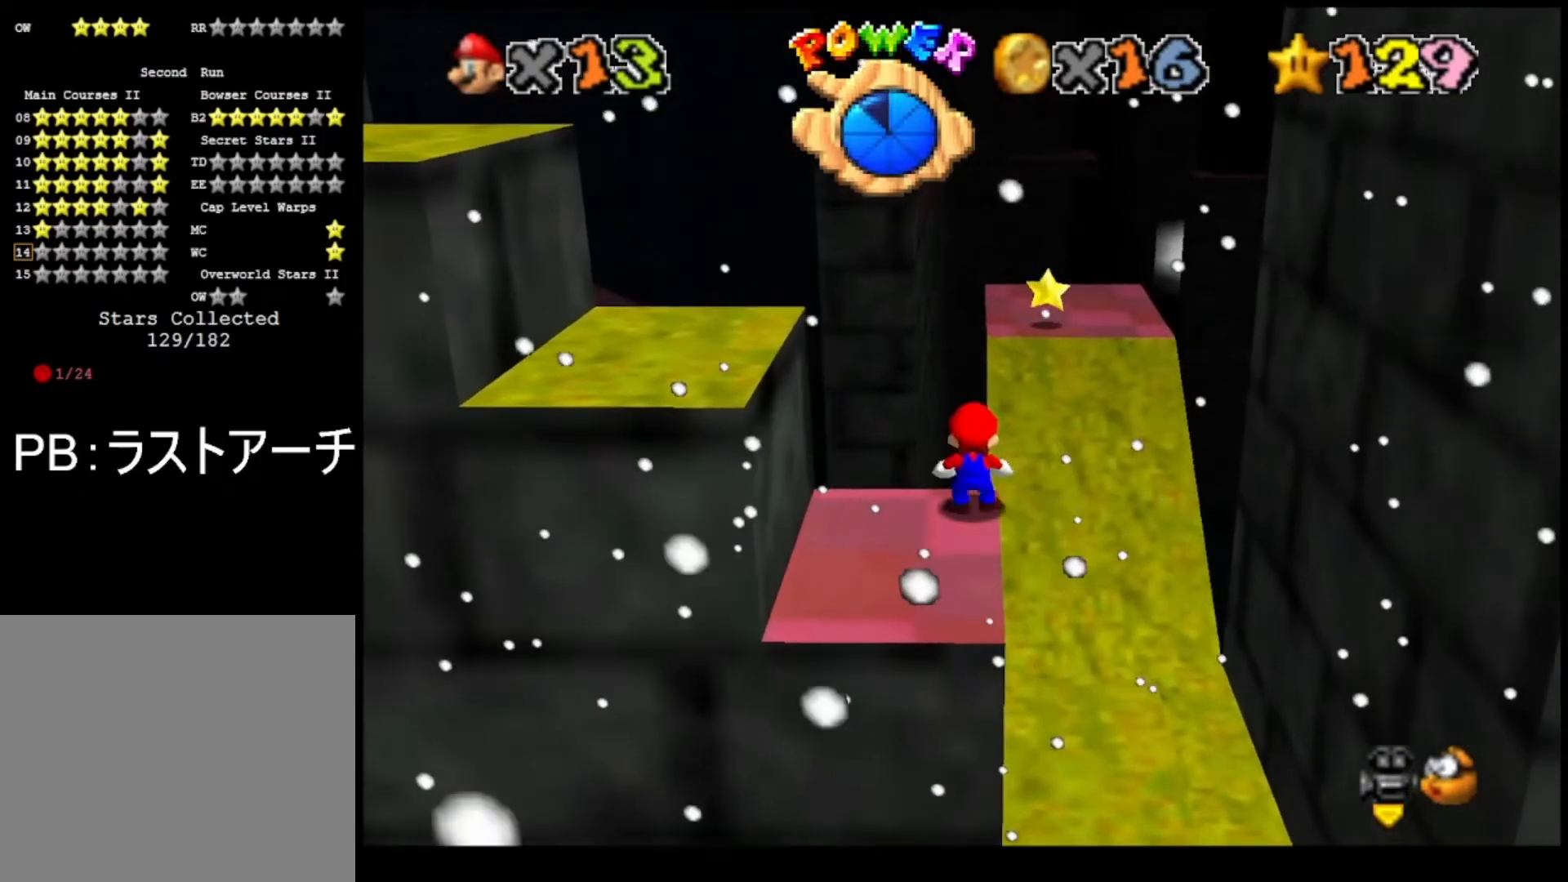
{"buttons": ["L2"], "left_stick": "up", "right_stick": "center", "events": [[33, "L2", "down"], [67, "CROSS", "down"], [367, "CROSS", "up"]]}
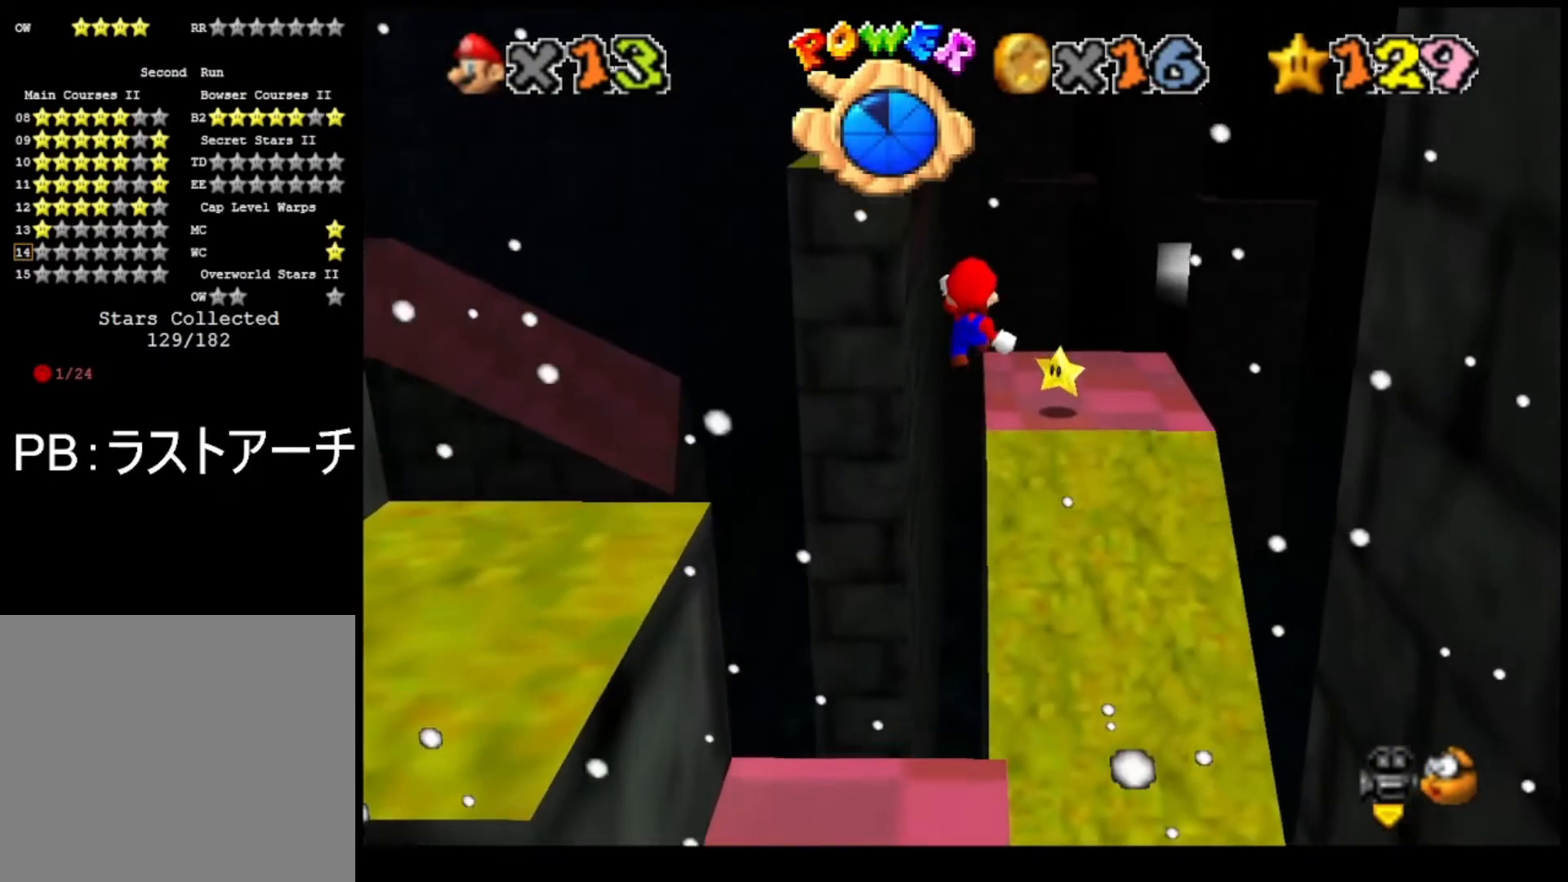
{"buttons": ["L2"], "left_stick": "up-right", "right_stick": "center", "events": [[367, "left_stick", "up-right"]]}
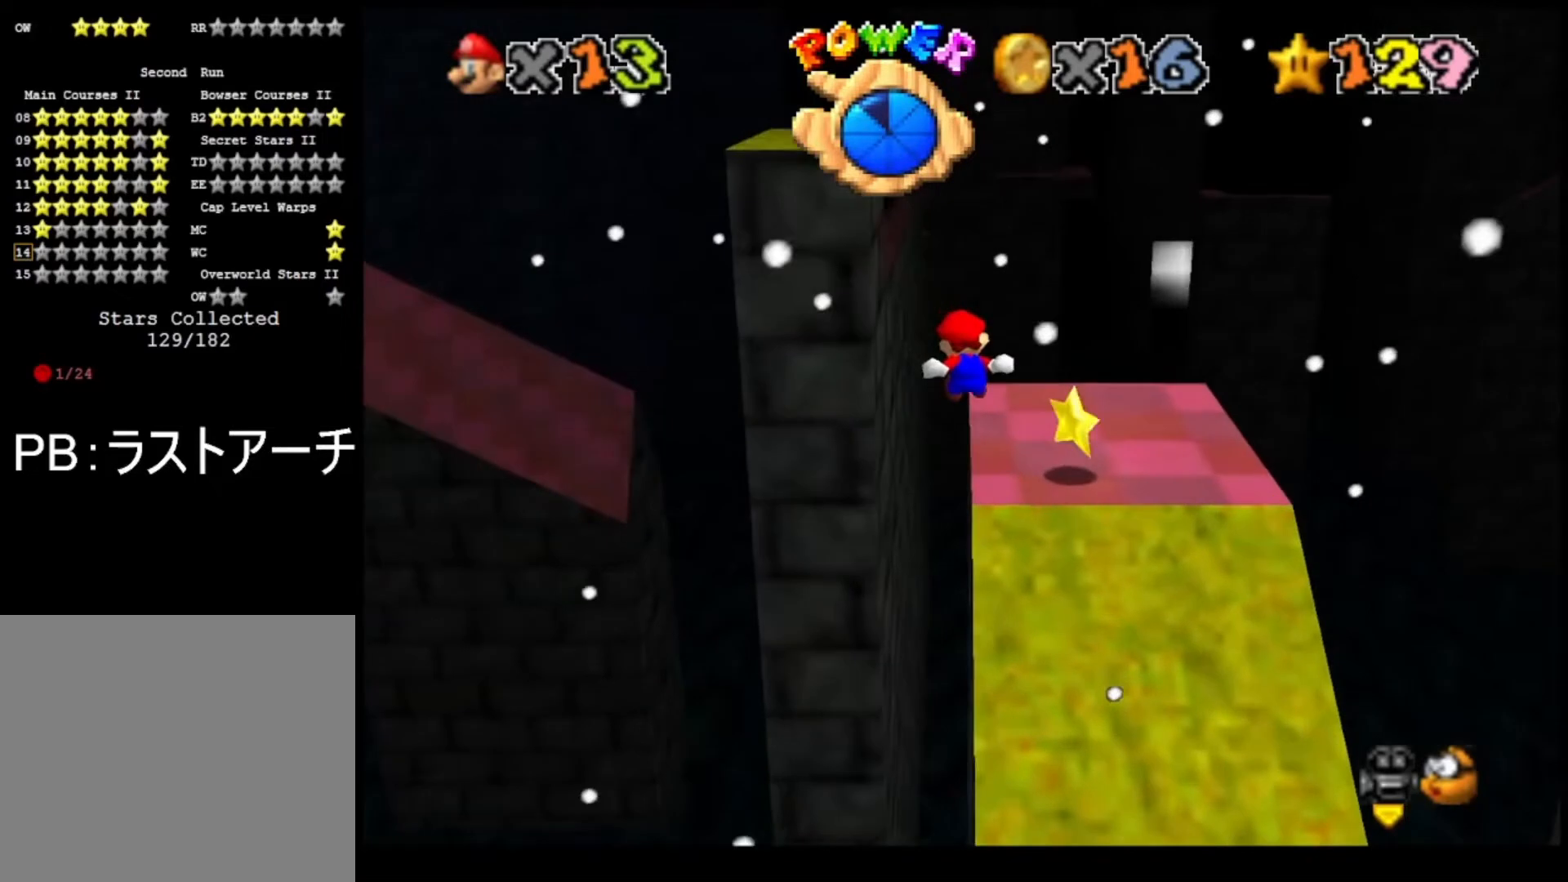
{"buttons": [], "left_stick": "center", "right_stick": "center", "events": [[200, "left_stick", "center"], [267, "L2", "up"]]}
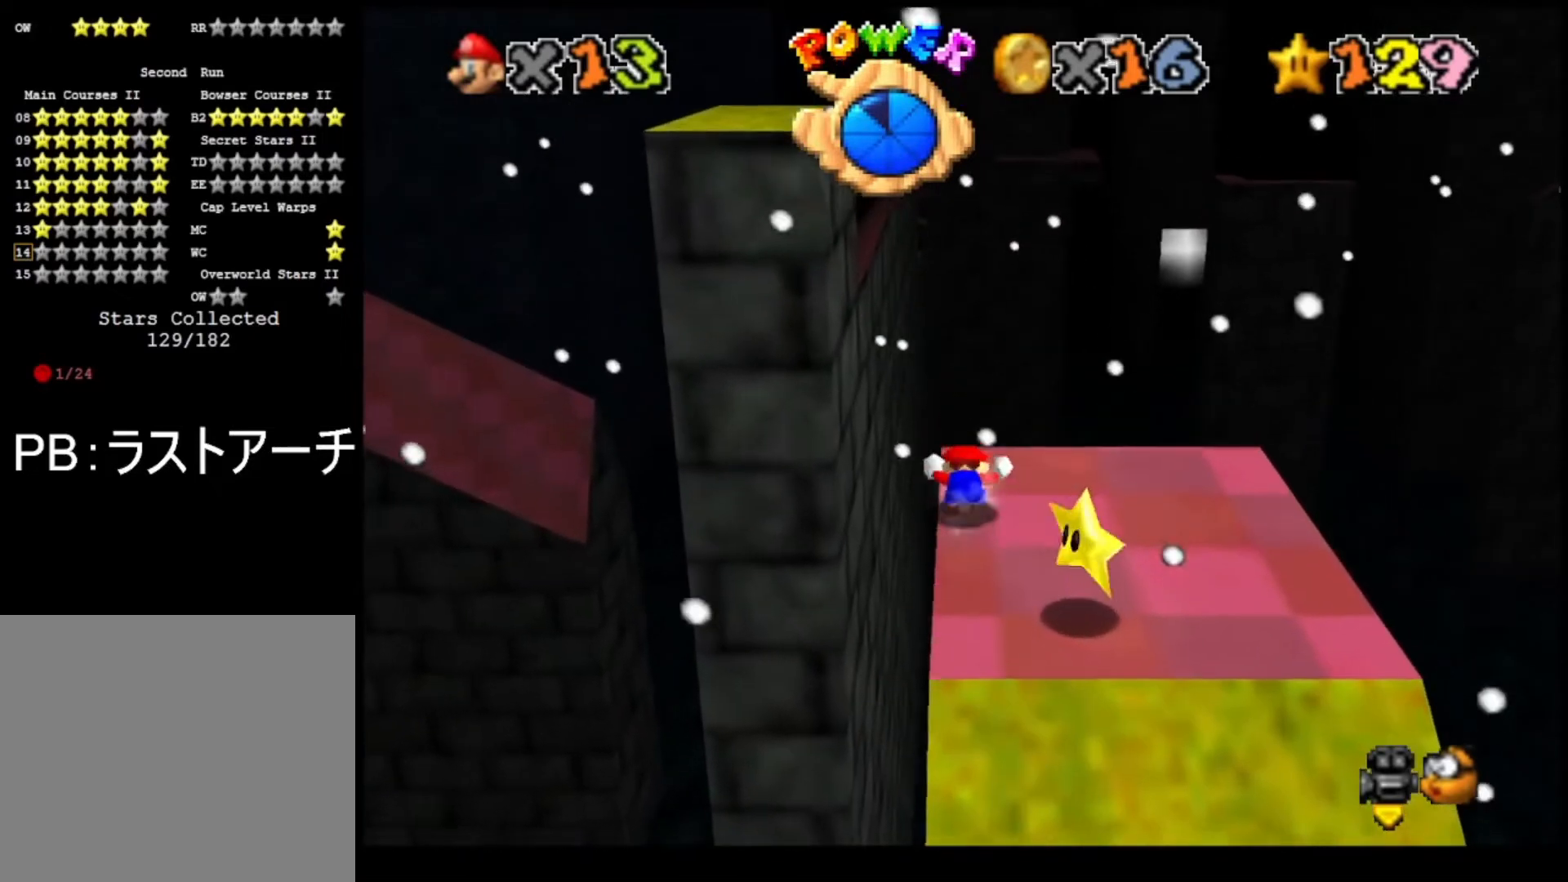
{"buttons": [], "left_stick": "center", "right_stick": "center", "events": [[200, "CROSS", "down"], [267, "CROSS", "up"], [267, "left_stick", "up-right"], [400, "left_stick", "right"], [500, "left_stick", "center"]]}
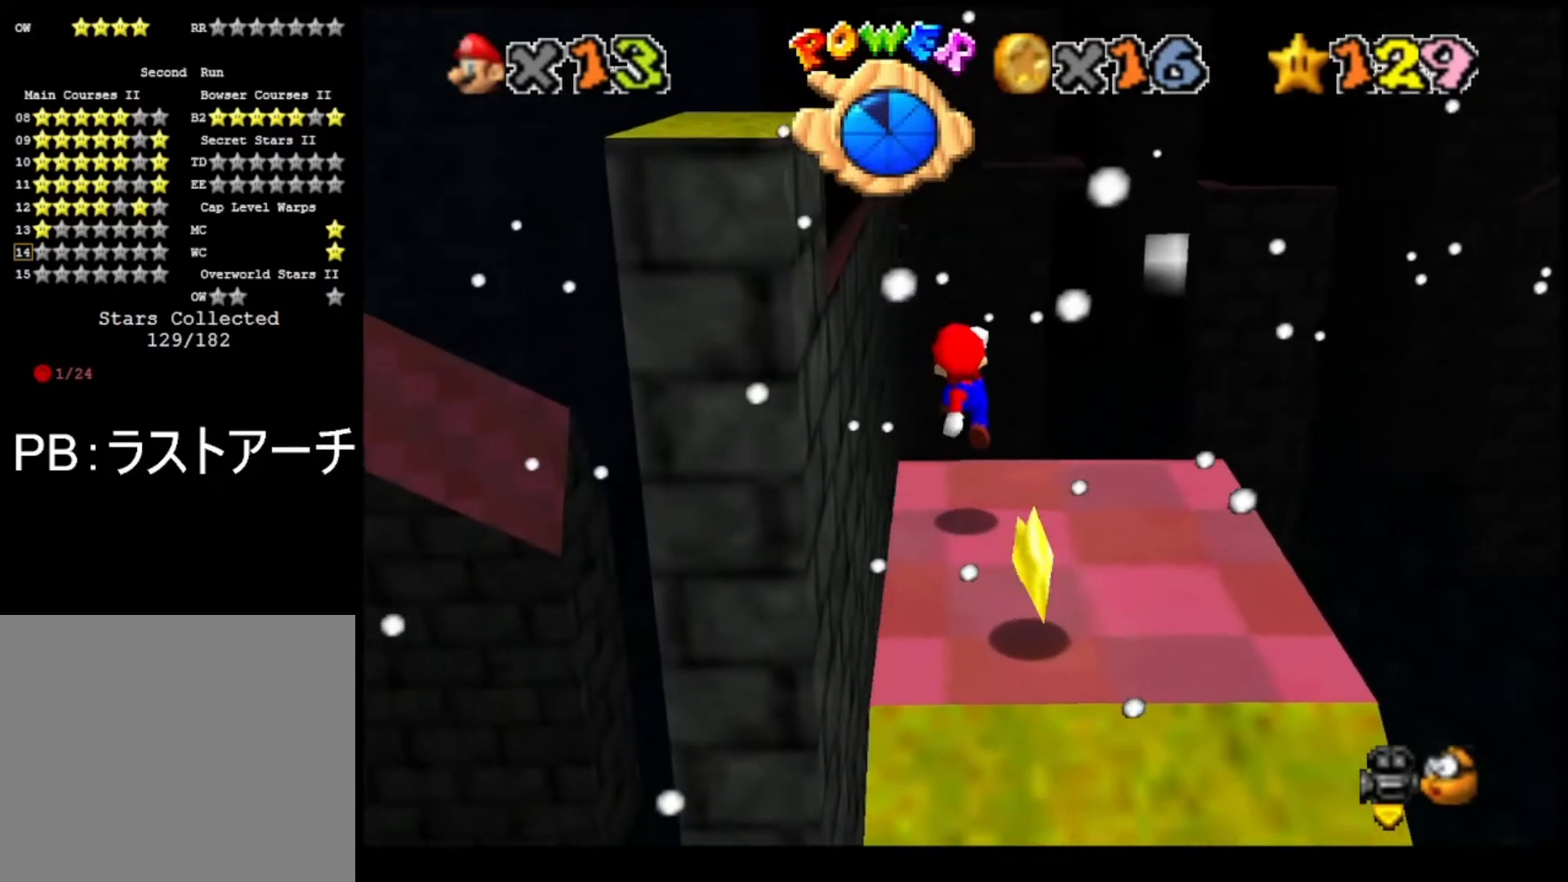
{"buttons": ["DPAD_LEFT"], "left_stick": "center", "right_stick": "center", "events": [[133, "SQUARE", "down"], [167, "SQUARE", "up"], [267, "DPAD_LEFT", "down"]]}
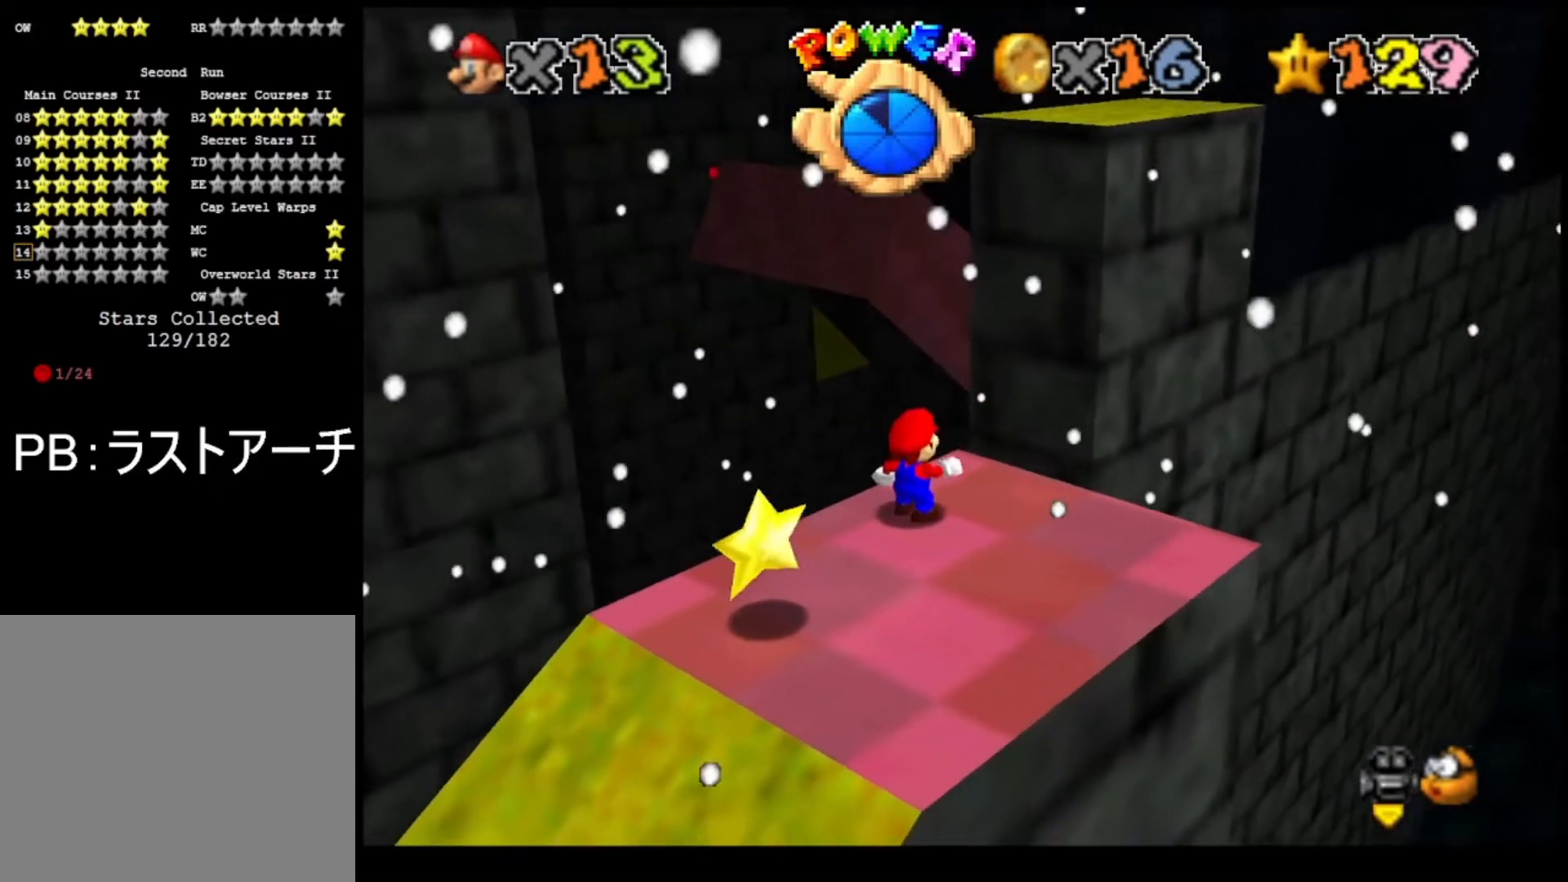
{"buttons": ["DPAD_LEFT"], "left_stick": "center", "right_stick": "center", "events": []}
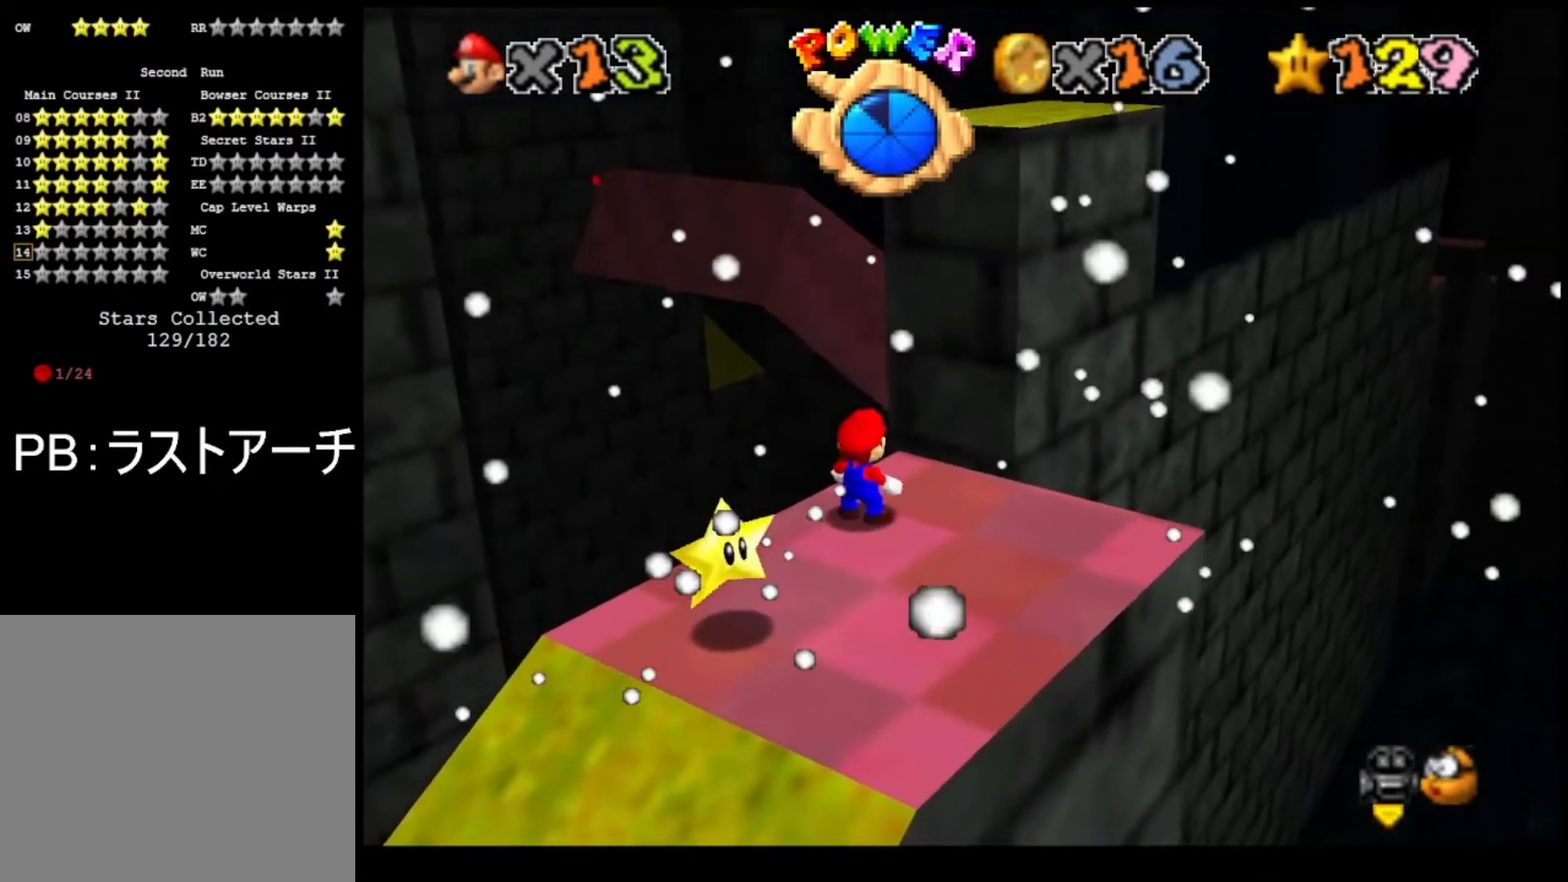
{"buttons": ["DPAD_LEFT"], "left_stick": "center", "right_stick": "center", "events": []}
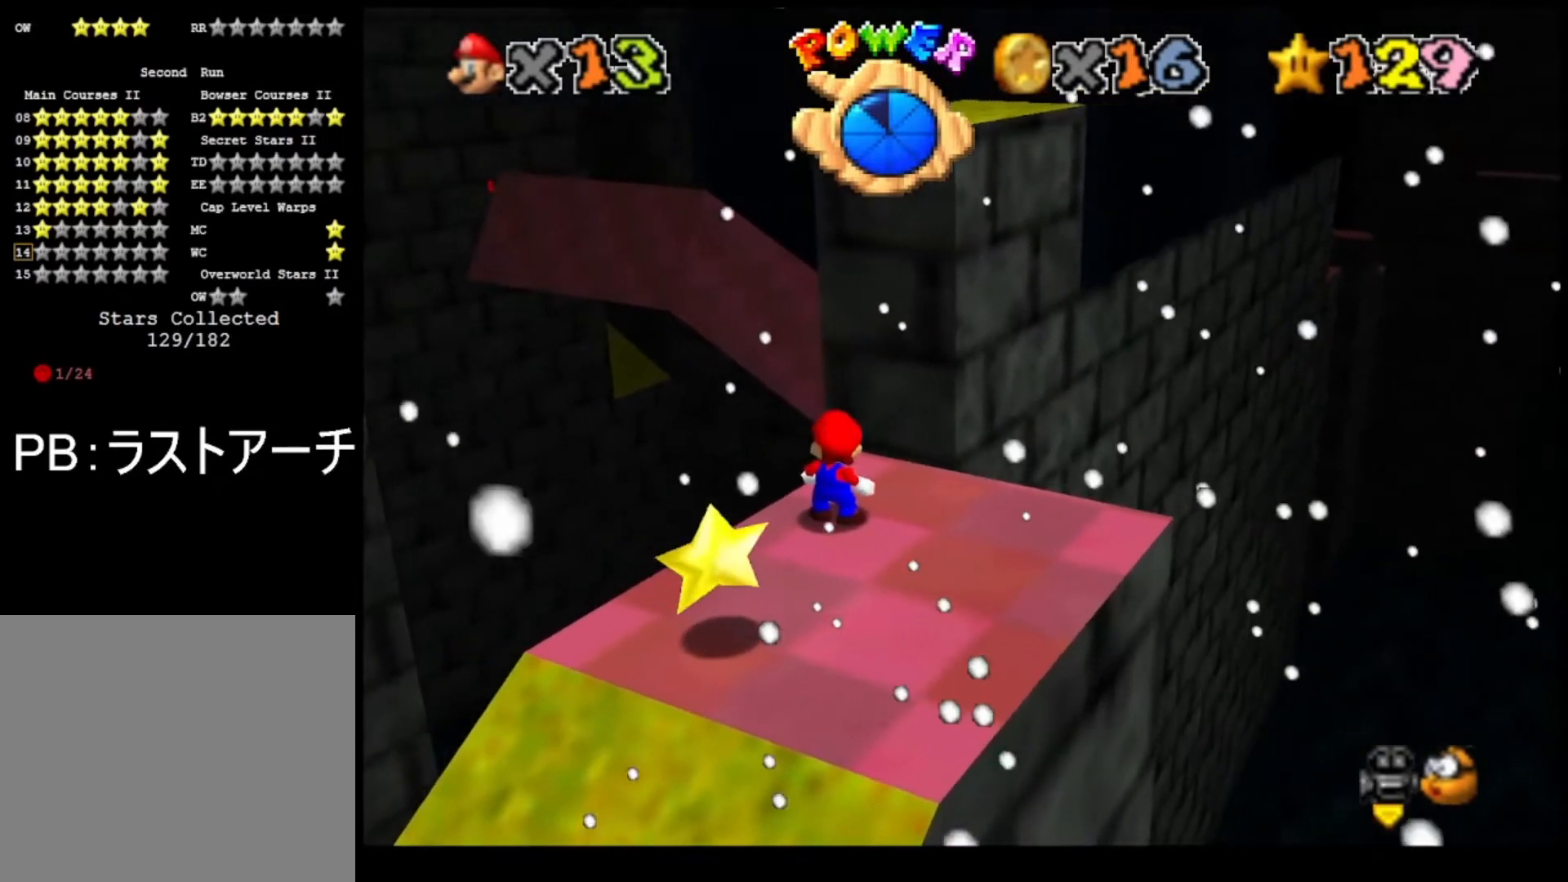
{"buttons": ["DPAD_LEFT"], "left_stick": "center", "right_stick": "center", "events": []}
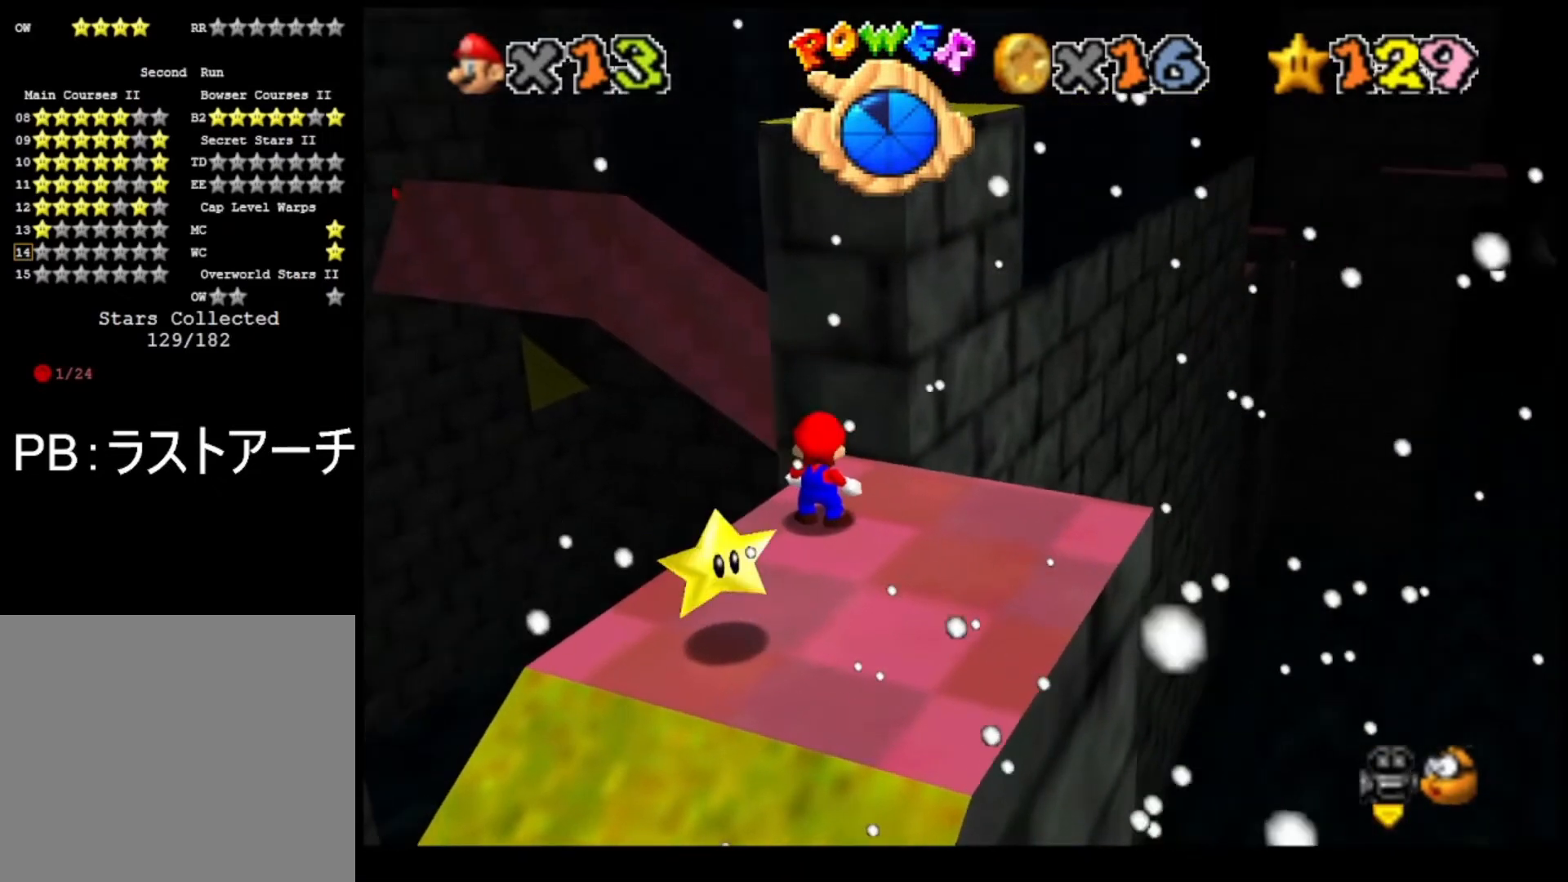
{"buttons": ["DPAD_LEFT"], "left_stick": "center", "right_stick": "center", "events": []}
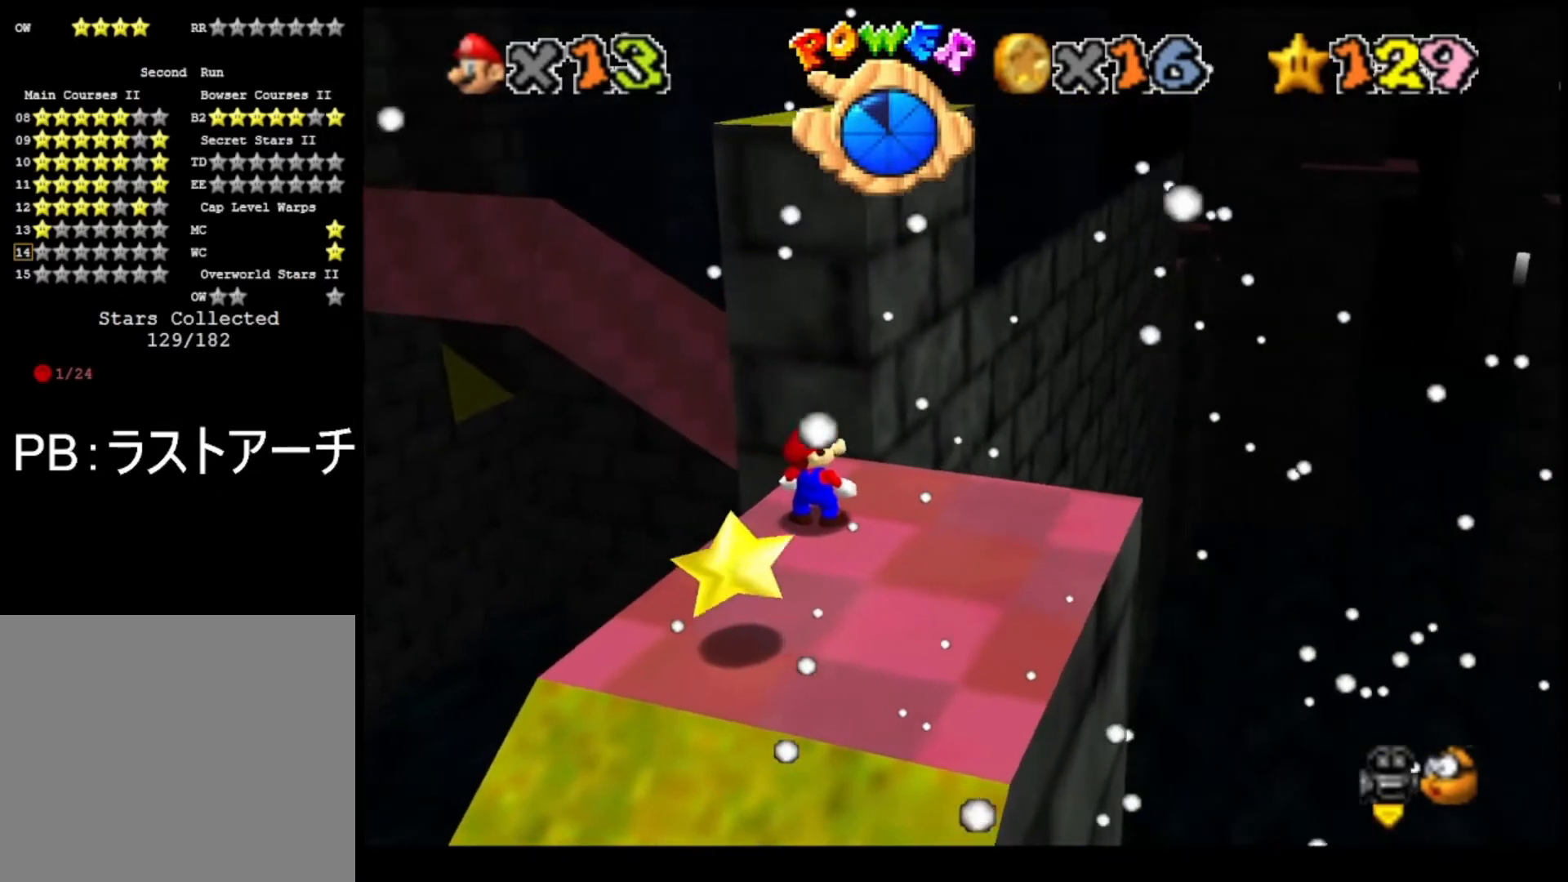
{"buttons": [], "left_stick": "center", "right_stick": "center", "events": [[233, "DPAD_LEFT", "up"], [433, "left_stick", "up"], [500, "left_stick", "center"]]}
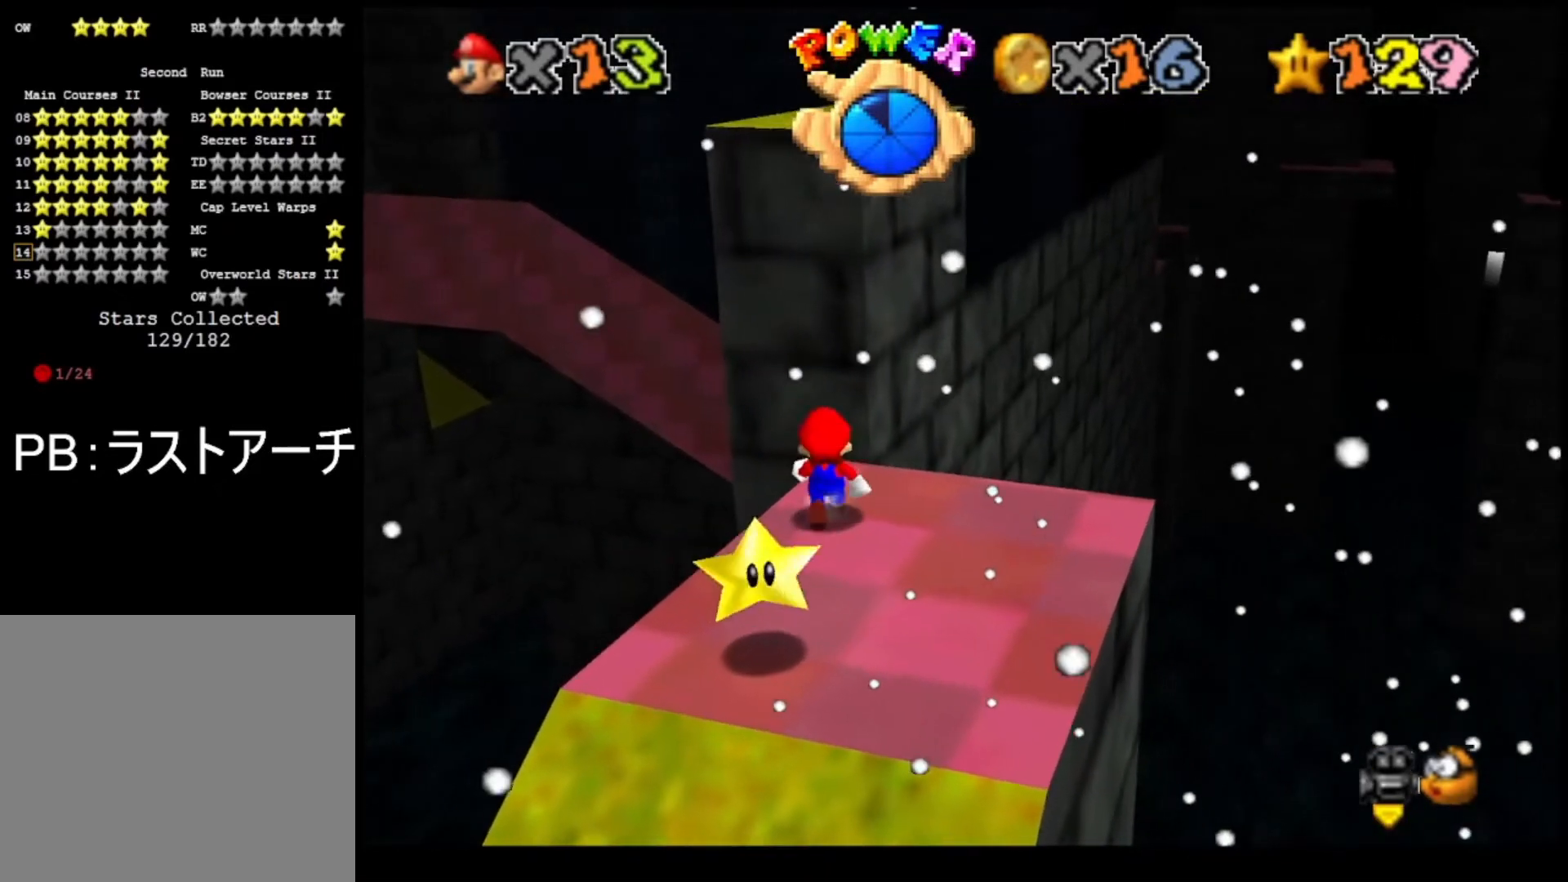
{"buttons": [], "left_stick": "center", "right_stick": "center", "events": [[67, "CROSS", "down"], [167, "CROSS", "up"], [200, "left_stick", "down-right"], [333, "left_stick", "down"], [467, "left_stick", "center"]]}
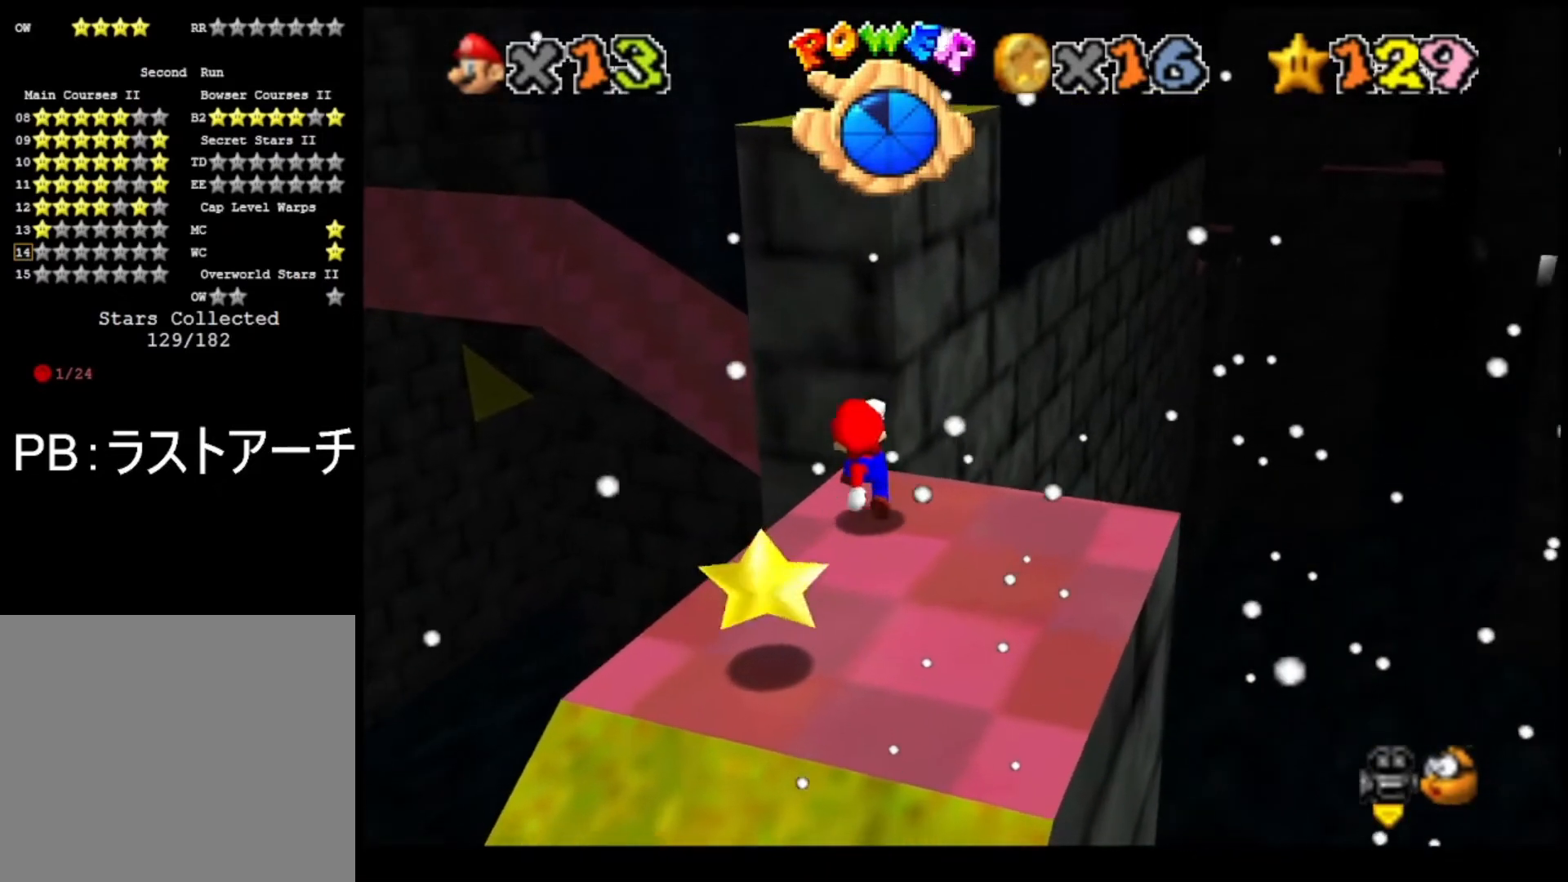
{"buttons": [], "left_stick": "down-right", "right_stick": "center", "events": [[100, "CROSS", "down"], [167, "CROSS", "up"], [167, "left_stick", "right"], [333, "left_stick", "down-right"]]}
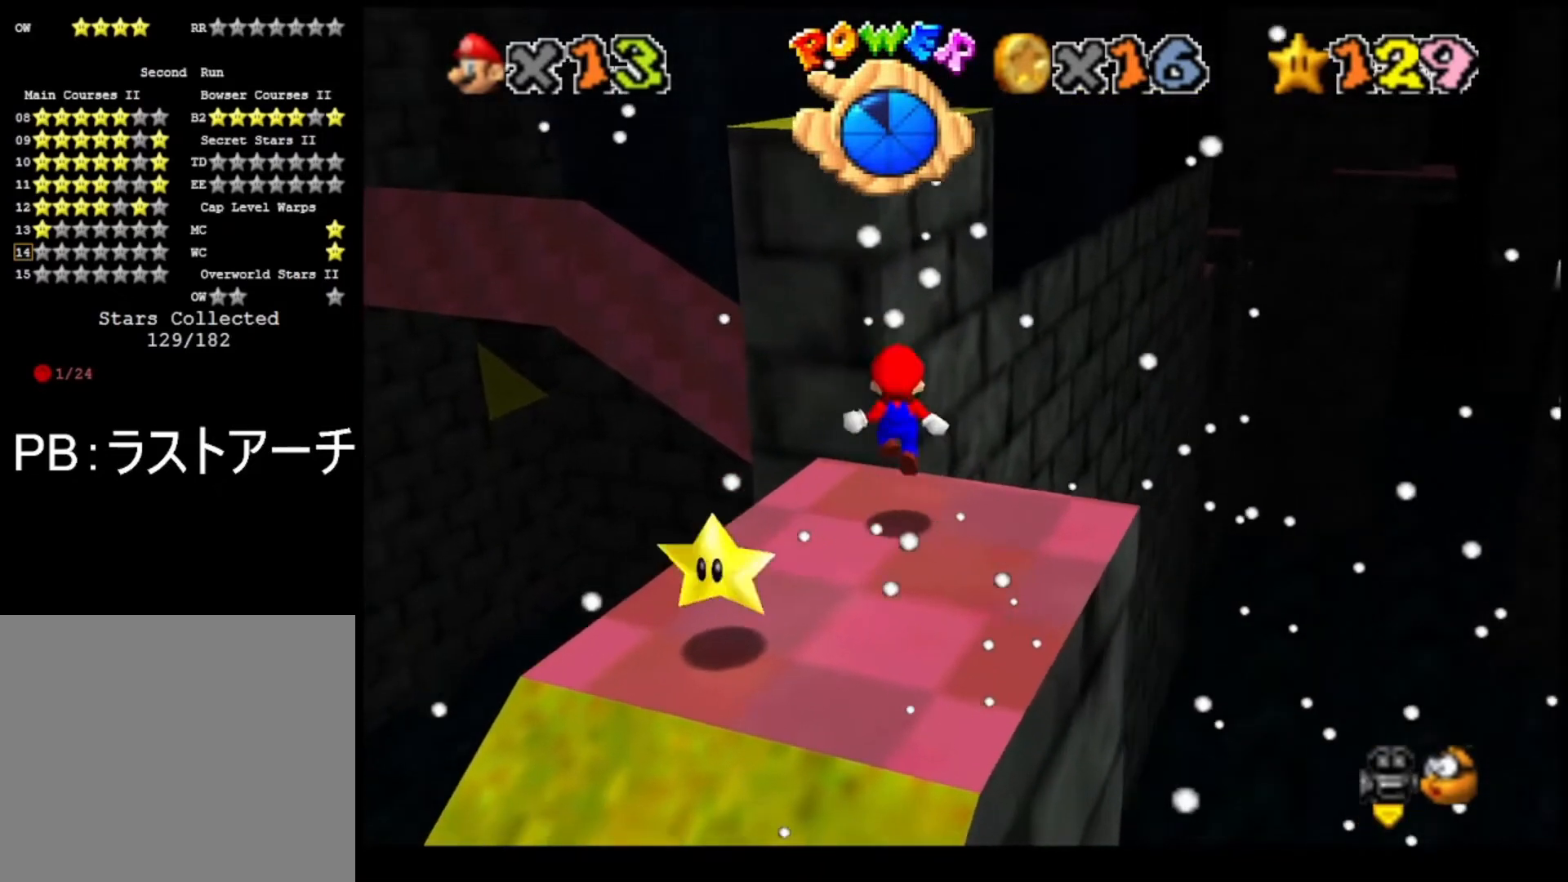
{"buttons": [], "left_stick": "down", "right_stick": "center", "events": [[67, "left_stick", "center"], [167, "CROSS", "down"], [233, "CROSS", "up"], [333, "left_stick", "down"]]}
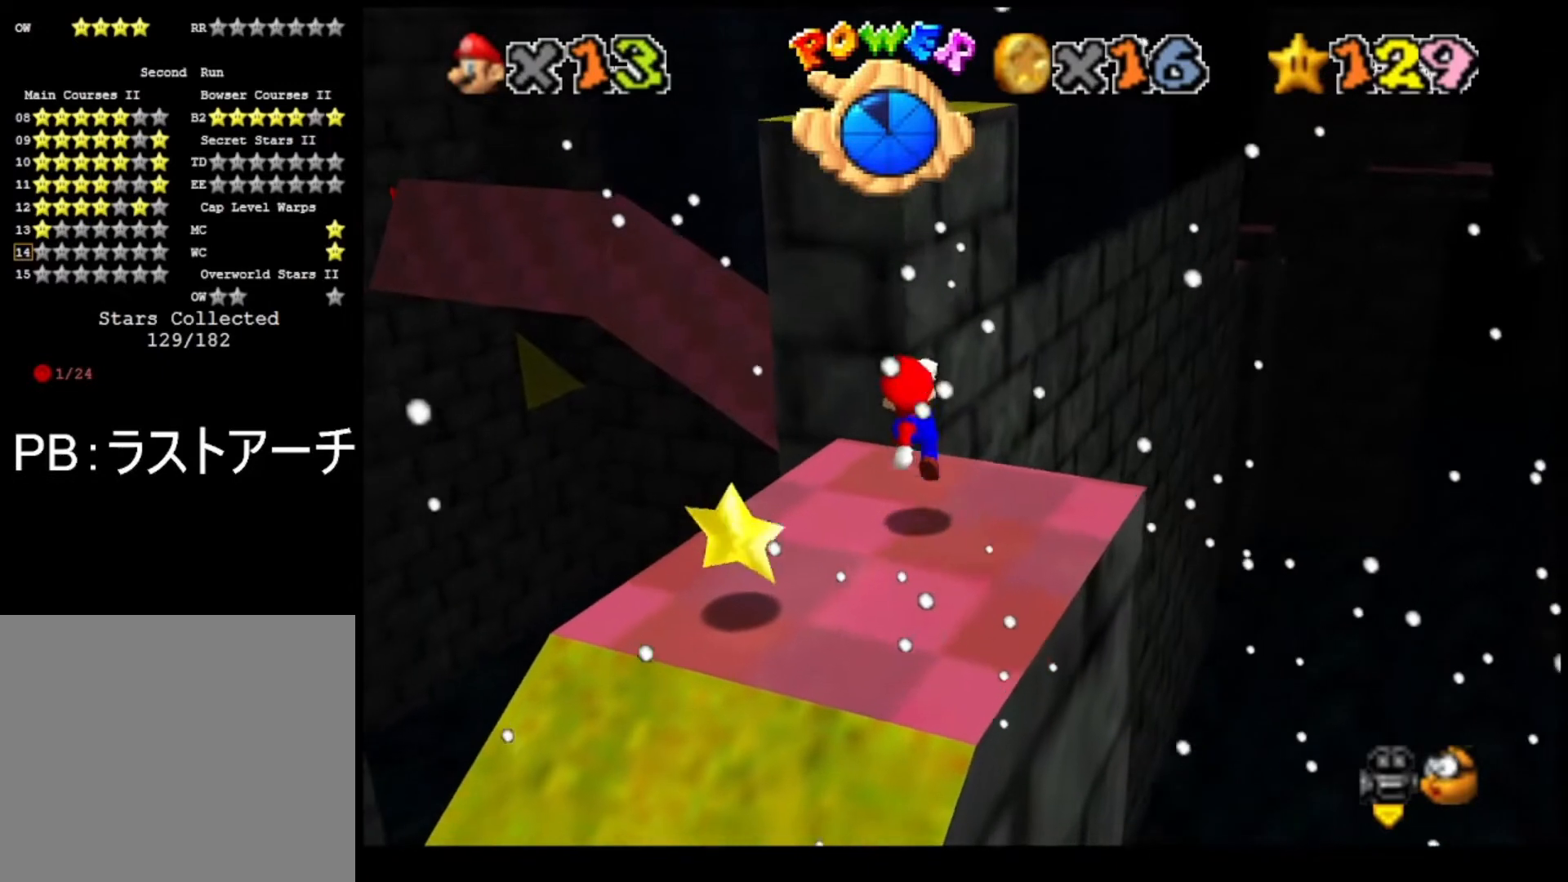
{"buttons": [], "left_stick": "down", "right_stick": "center", "events": [[67, "left_stick", "center"], [233, "CROSS", "down"], [300, "CROSS", "up"], [500, "left_stick", "down"]]}